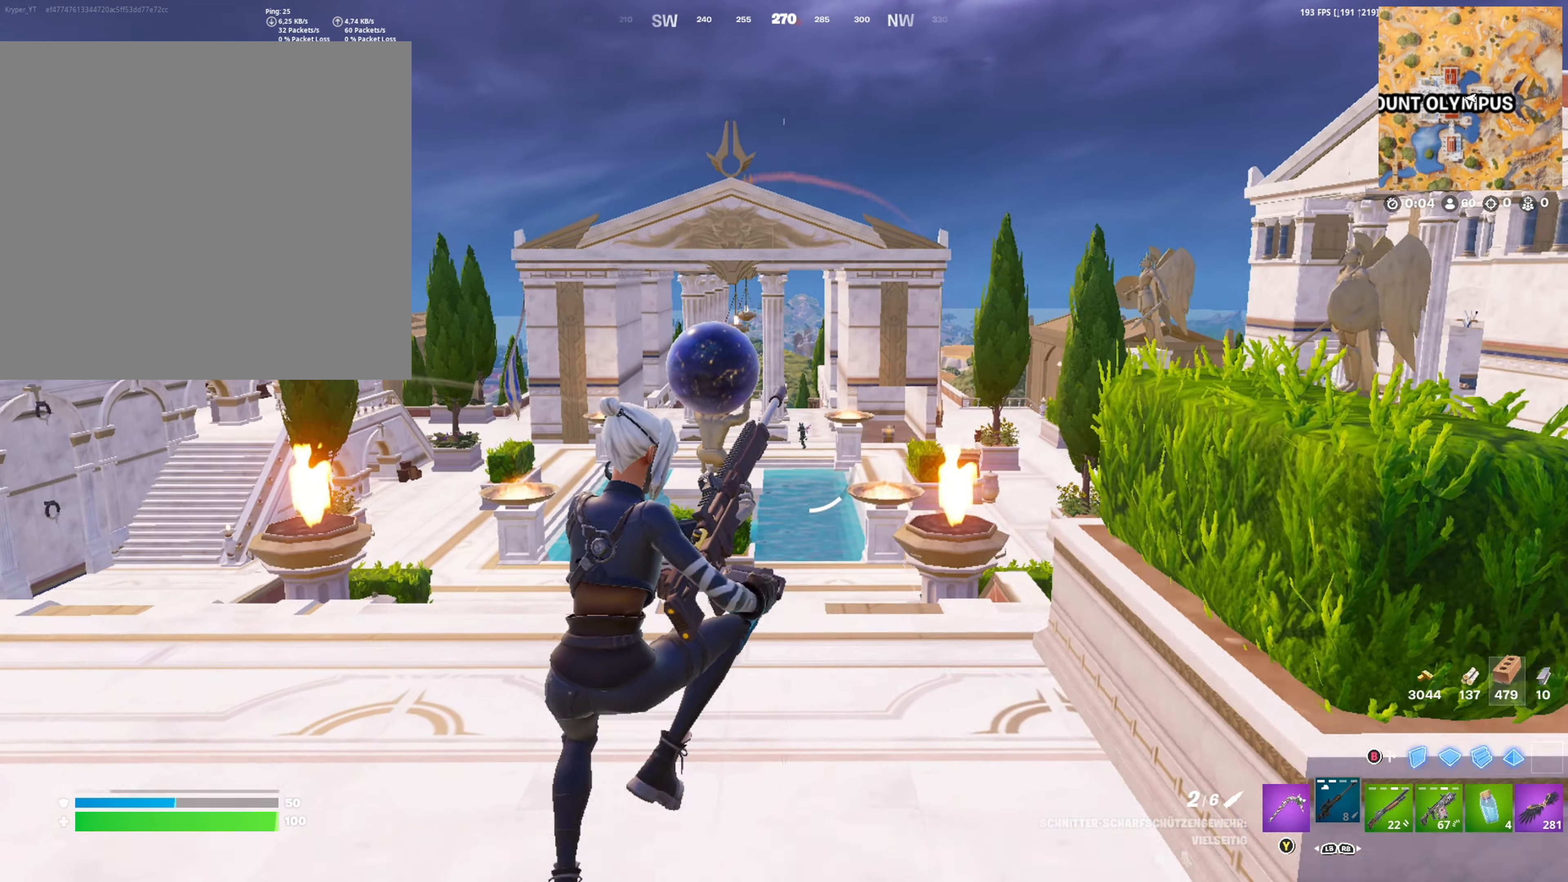
Gameplay with a controller (Xbox layout); each line is a JSON object with the inputs held at the frame after it. "events" lists button and stick changes between this image and that frame as [ms after this image, input, new state], when the widget could be followed in between.
{"buttons": [], "left_stick": "left", "right_stick": "center", "events": [[67, "left_stick", "down"], [167, "left_stick", "down-left"], [300, "left_stick", "left"]]}
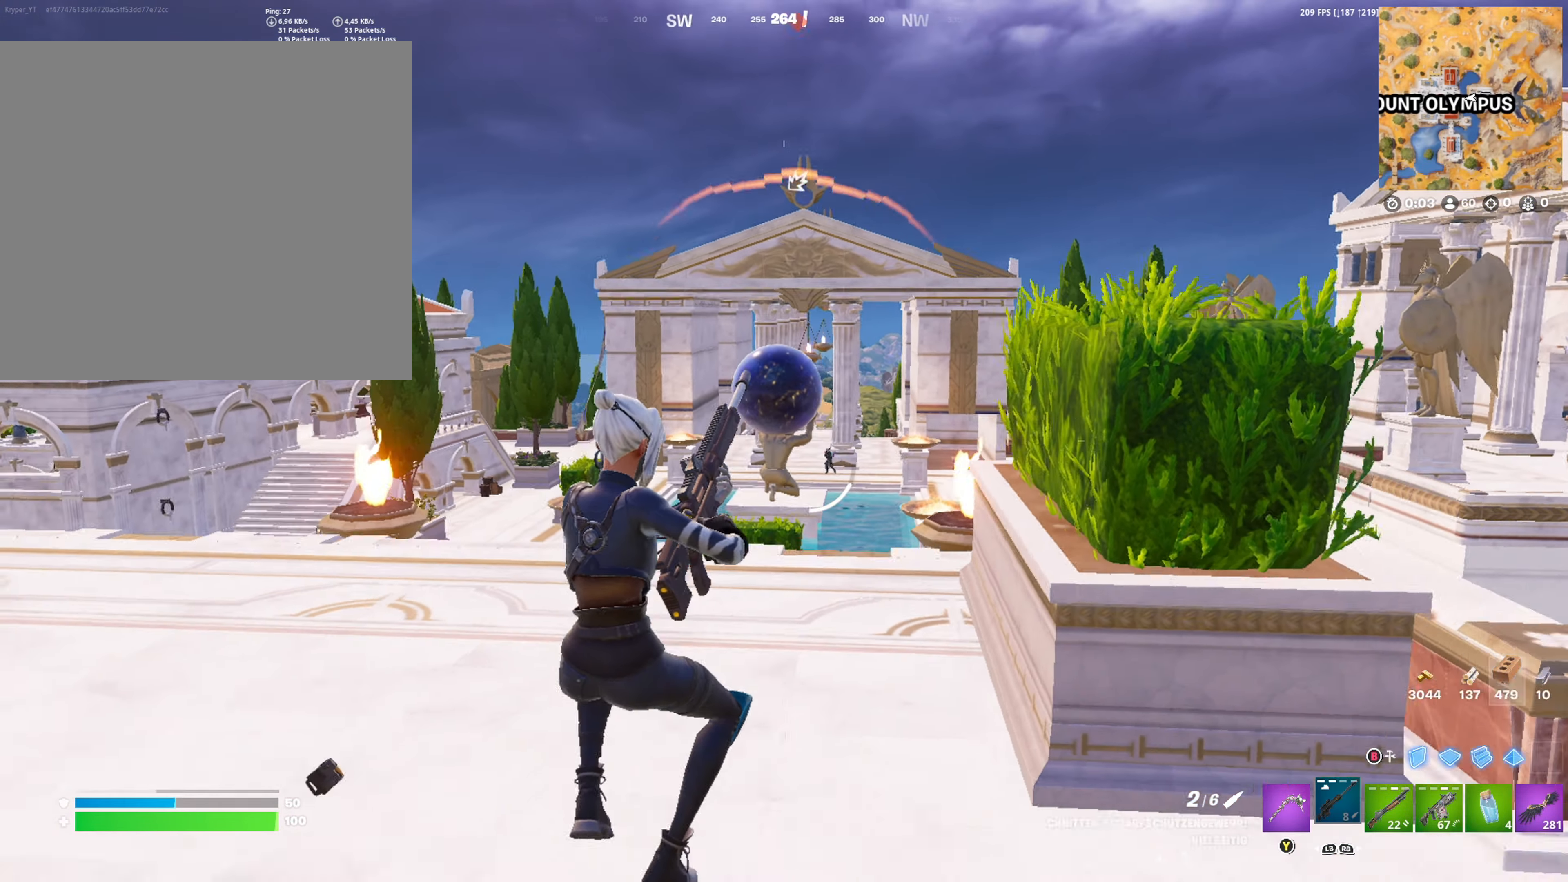
{"buttons": [], "left_stick": "up-left", "right_stick": "center", "events": [[200, "left_stick", "up-left"]]}
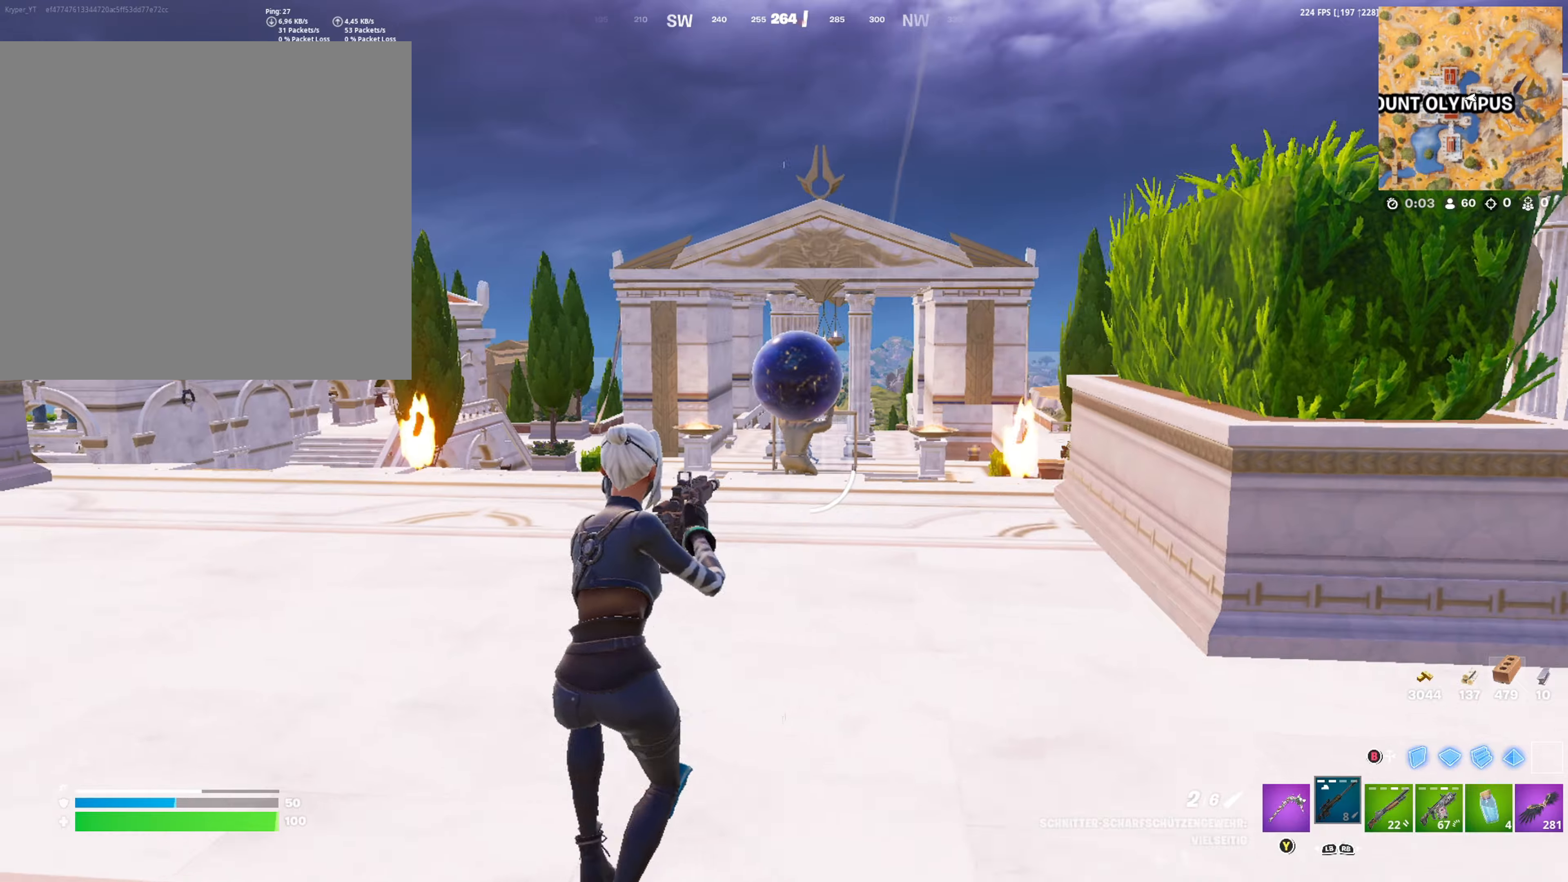
{"buttons": ["L2"], "left_stick": "up-left", "right_stick": "center", "events": [[333, "L2", "down"]]}
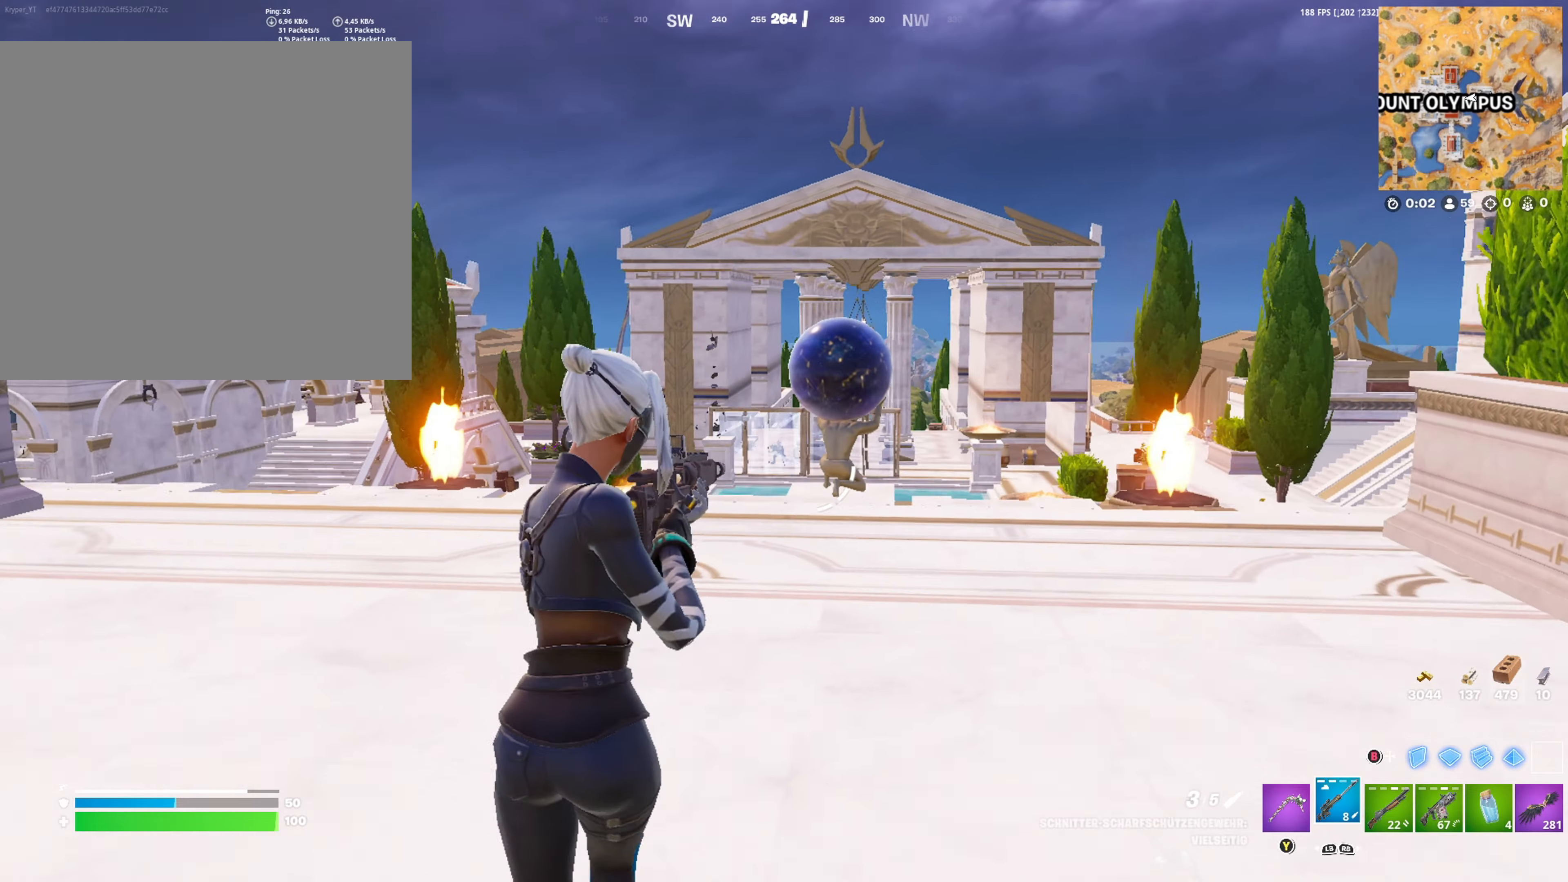
{"buttons": ["L2"], "left_stick": "up-left", "right_stick": "center", "events": [[100, "right_stick", "left"], [333, "right_stick", "center"]]}
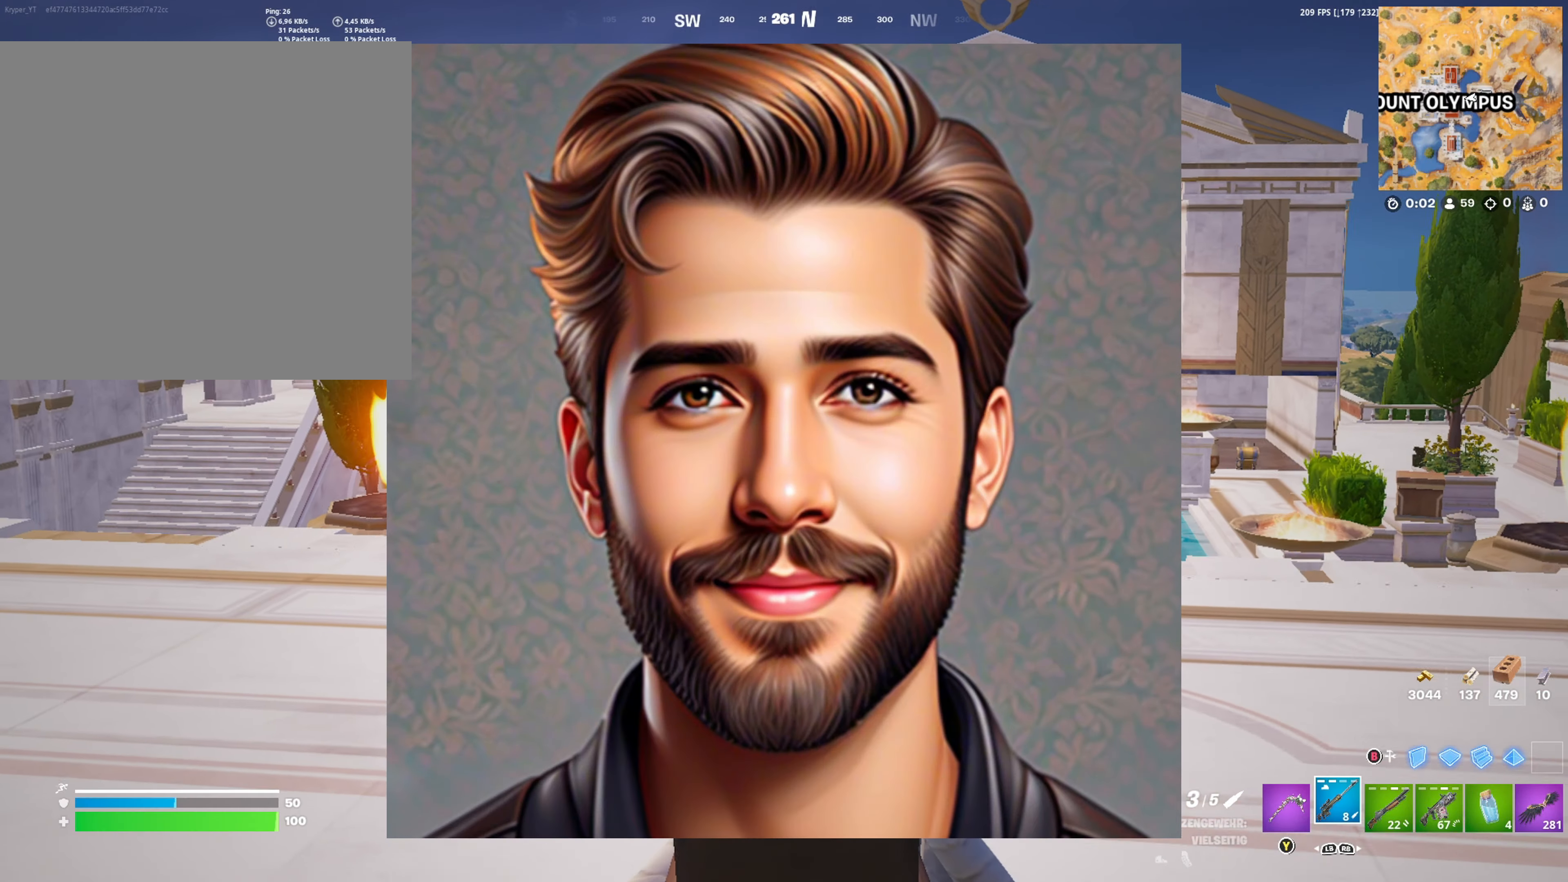
{"buttons": ["R2"], "left_stick": "up-left", "right_stick": "center", "events": [[300, "right_stick", "left"], [433, "R2", "down"], [433, "right_stick", "center"], [483, "L2", "up"]]}
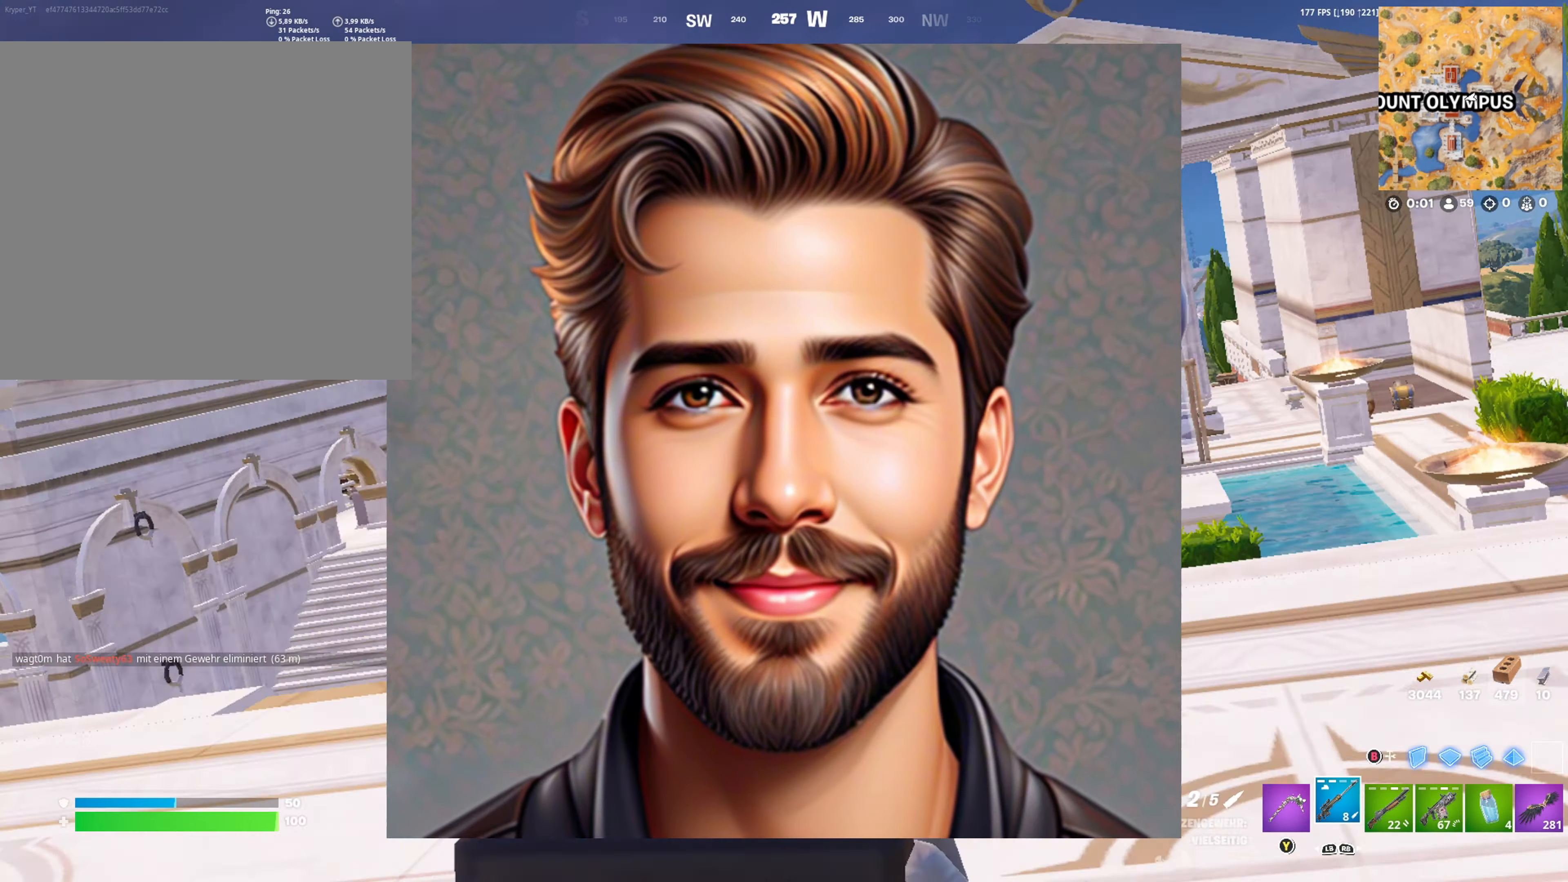
{"buttons": [], "left_stick": "up", "right_stick": "center", "events": [[16, "R2", "up"], [66, "X", "down"], [66, "left_stick", "up"], [133, "X", "up"], [416, "A", "down"], [500, "A", "up"]]}
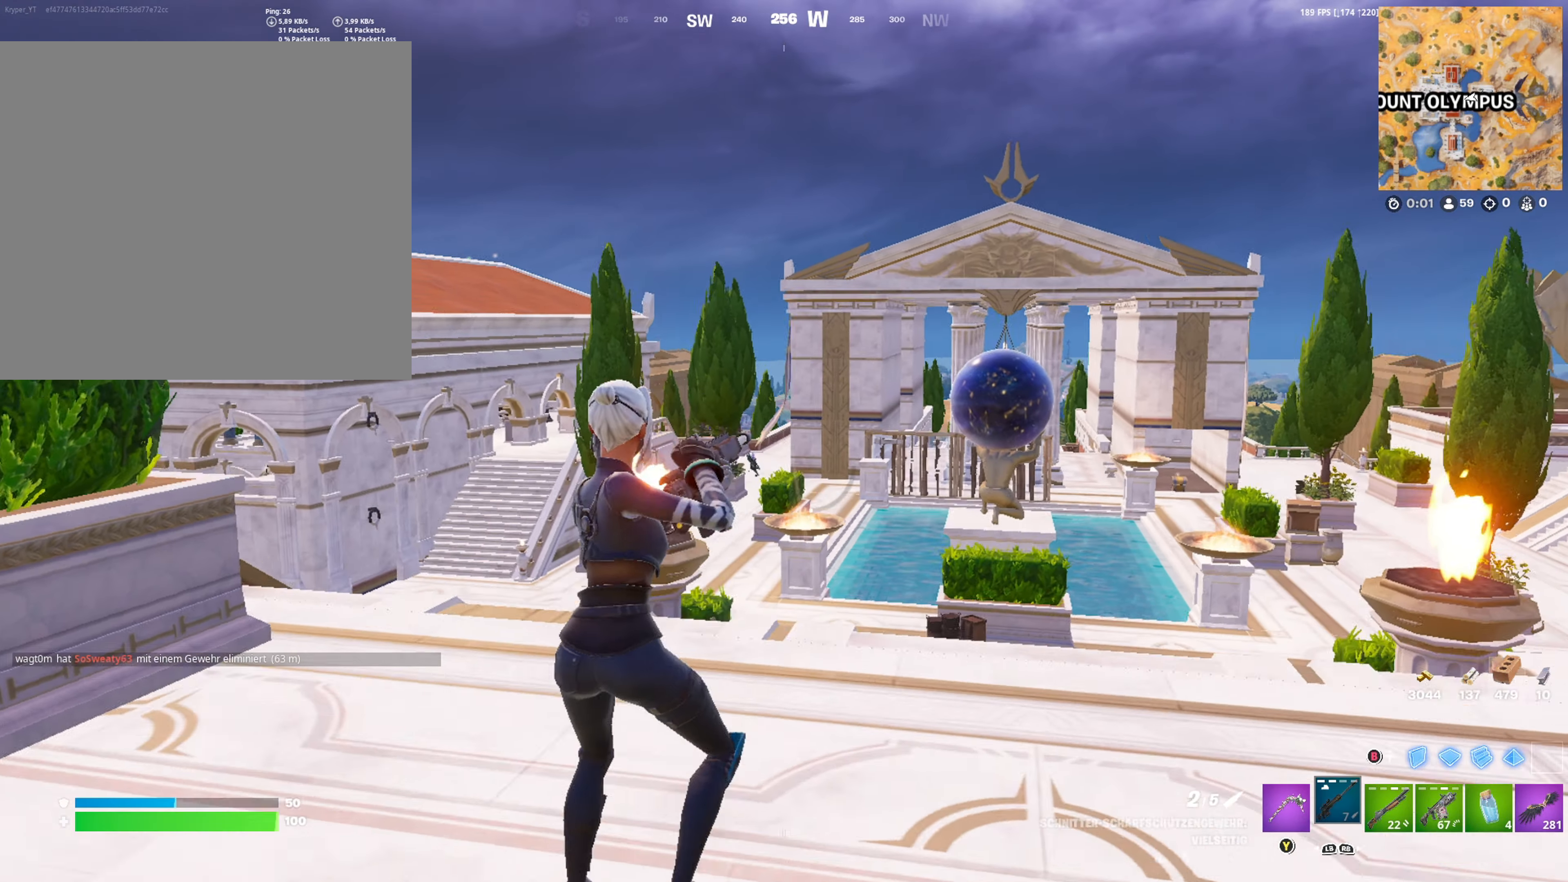
{"buttons": [], "left_stick": "up", "right_stick": "center", "events": []}
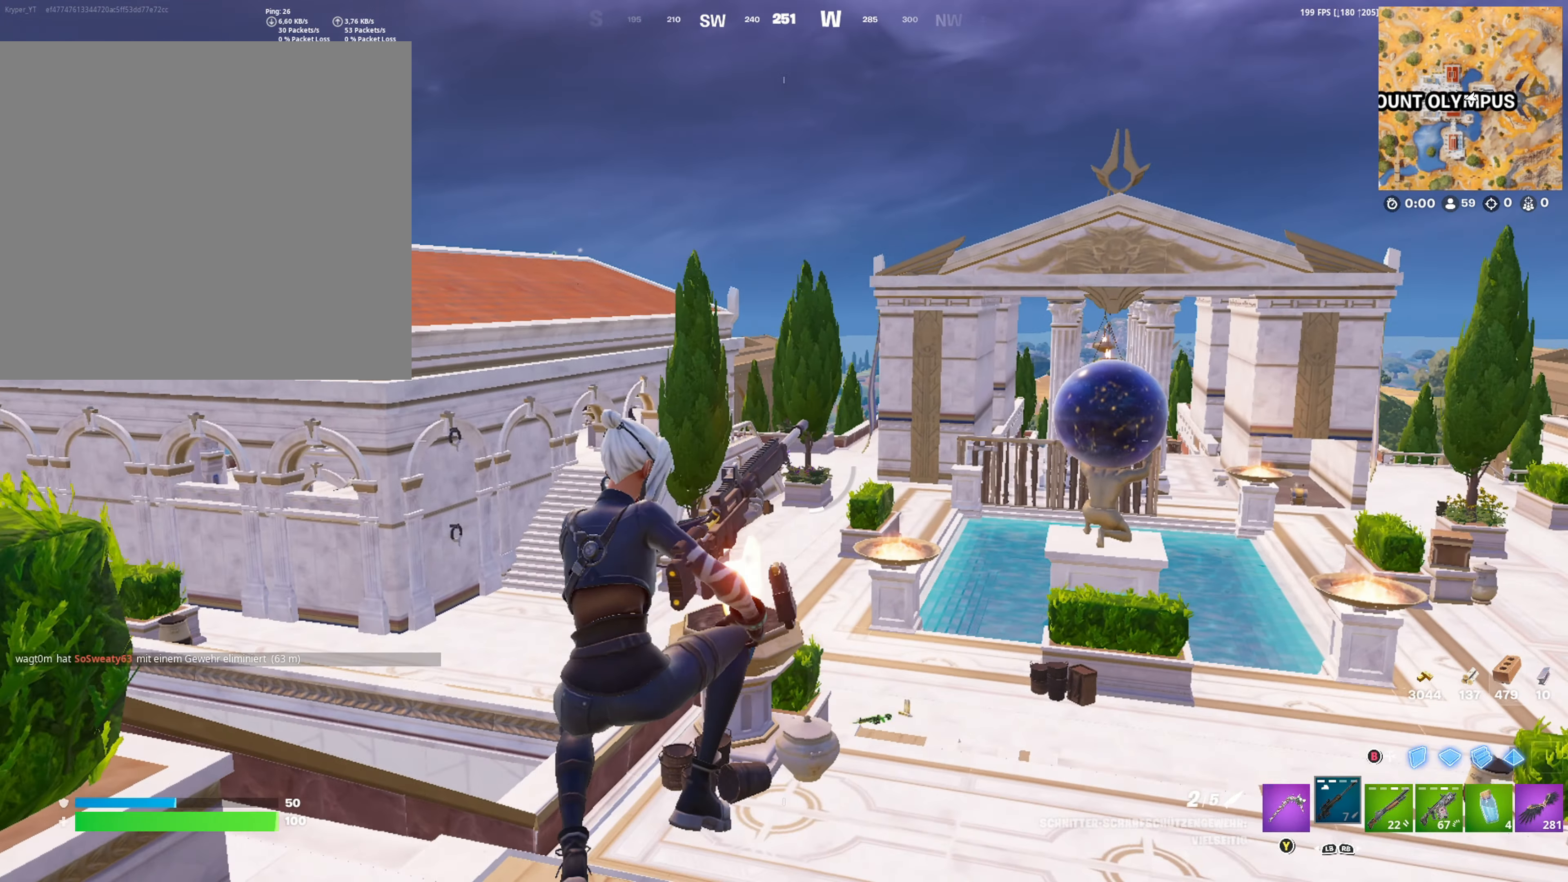
{"buttons": [], "left_stick": "up", "right_stick": "center", "events": []}
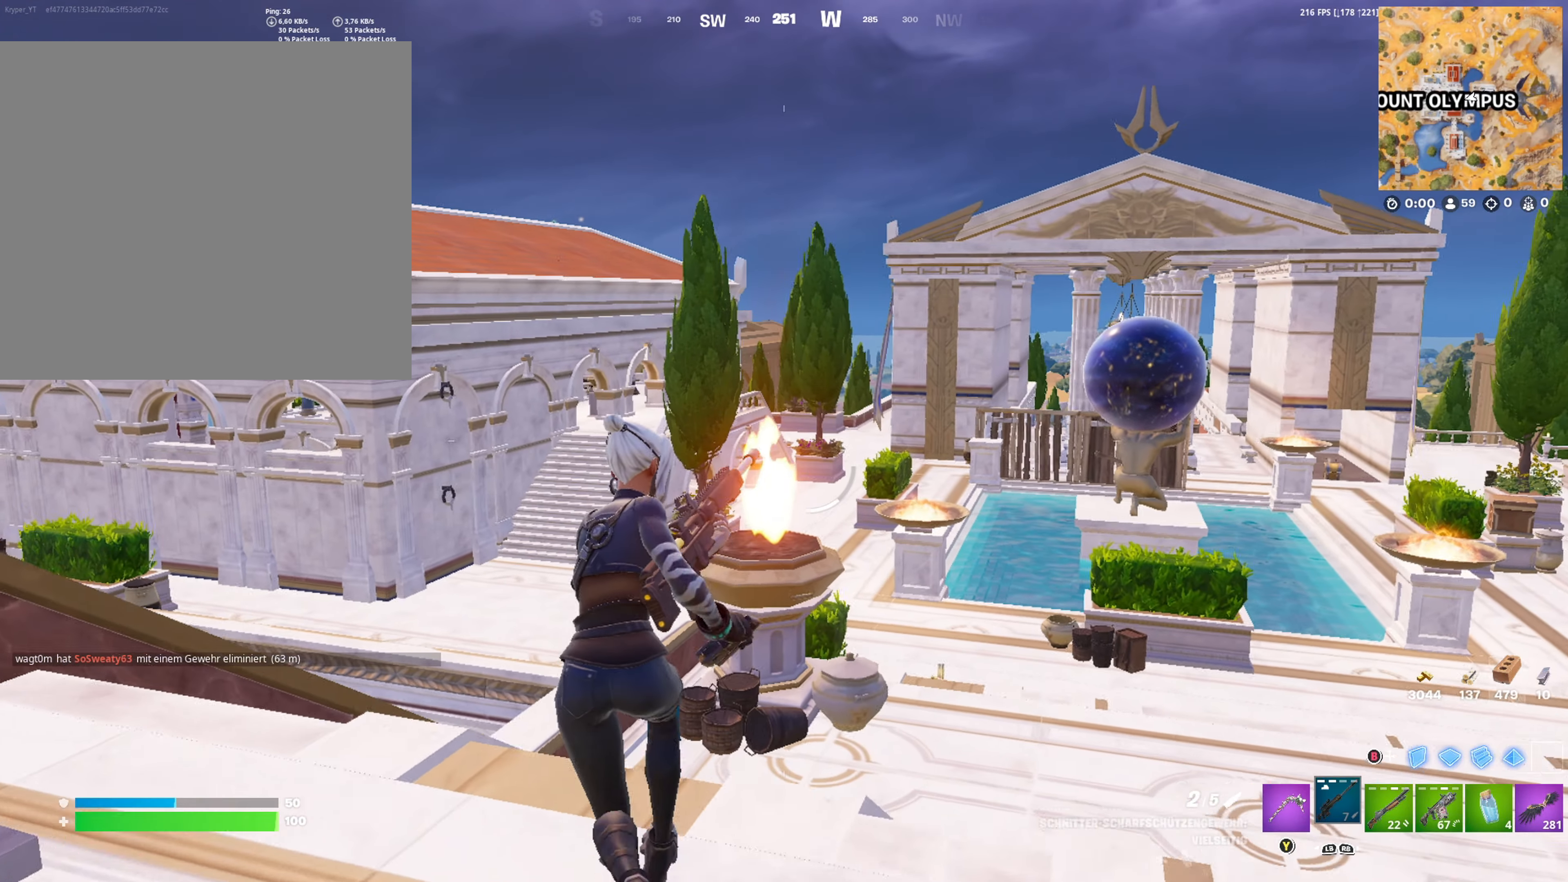
{"buttons": [], "left_stick": "up", "right_stick": "center", "events": []}
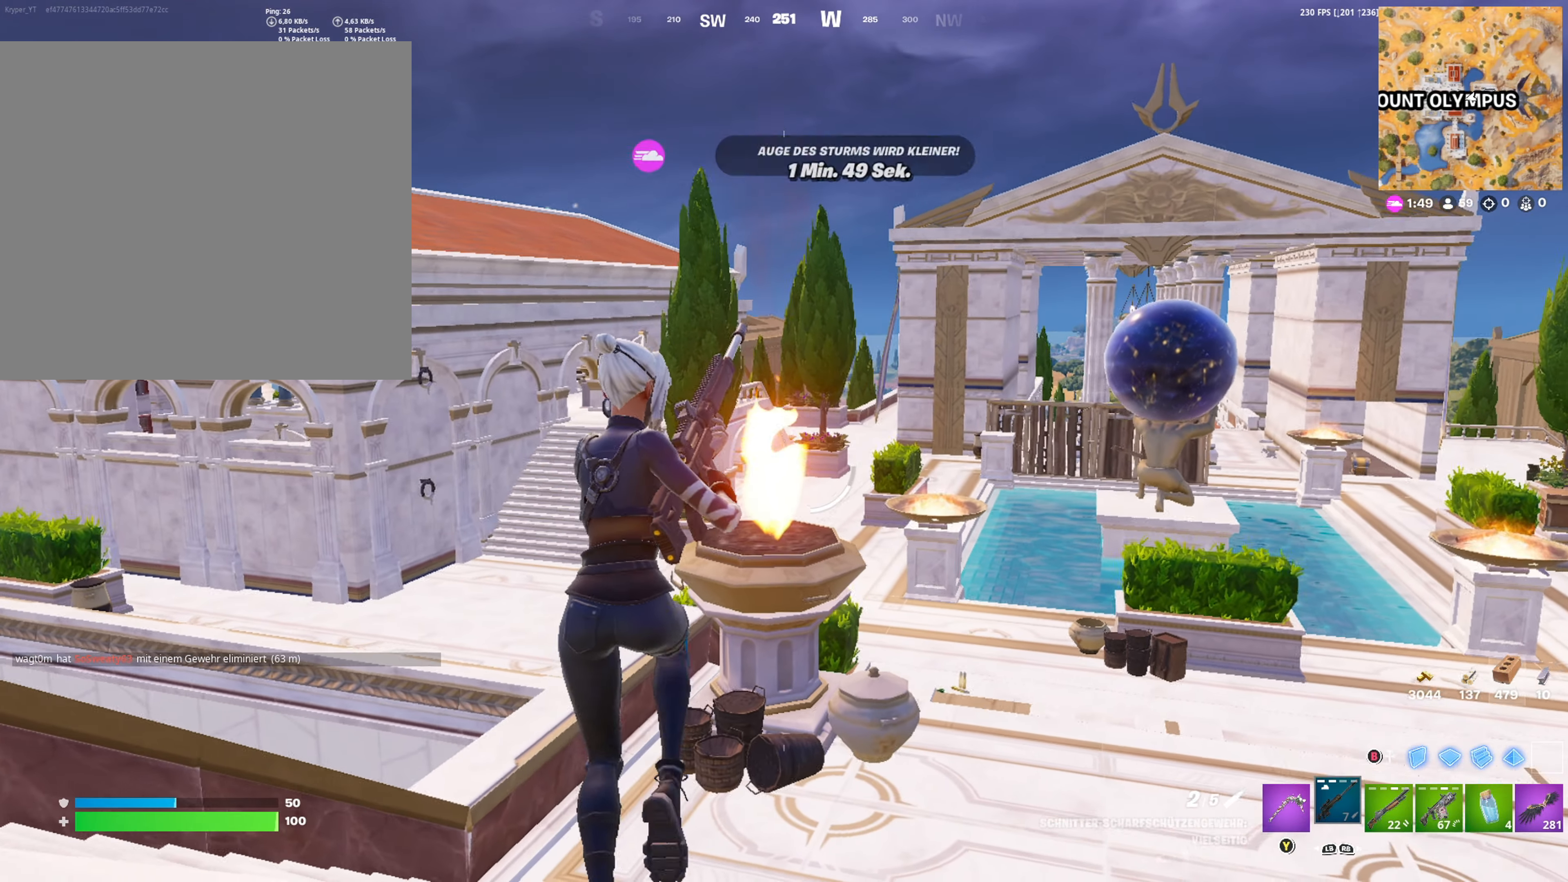
{"buttons": [], "left_stick": "up", "right_stick": "center", "events": [[250, "right_stick", "down"], [350, "right_stick", "center"]]}
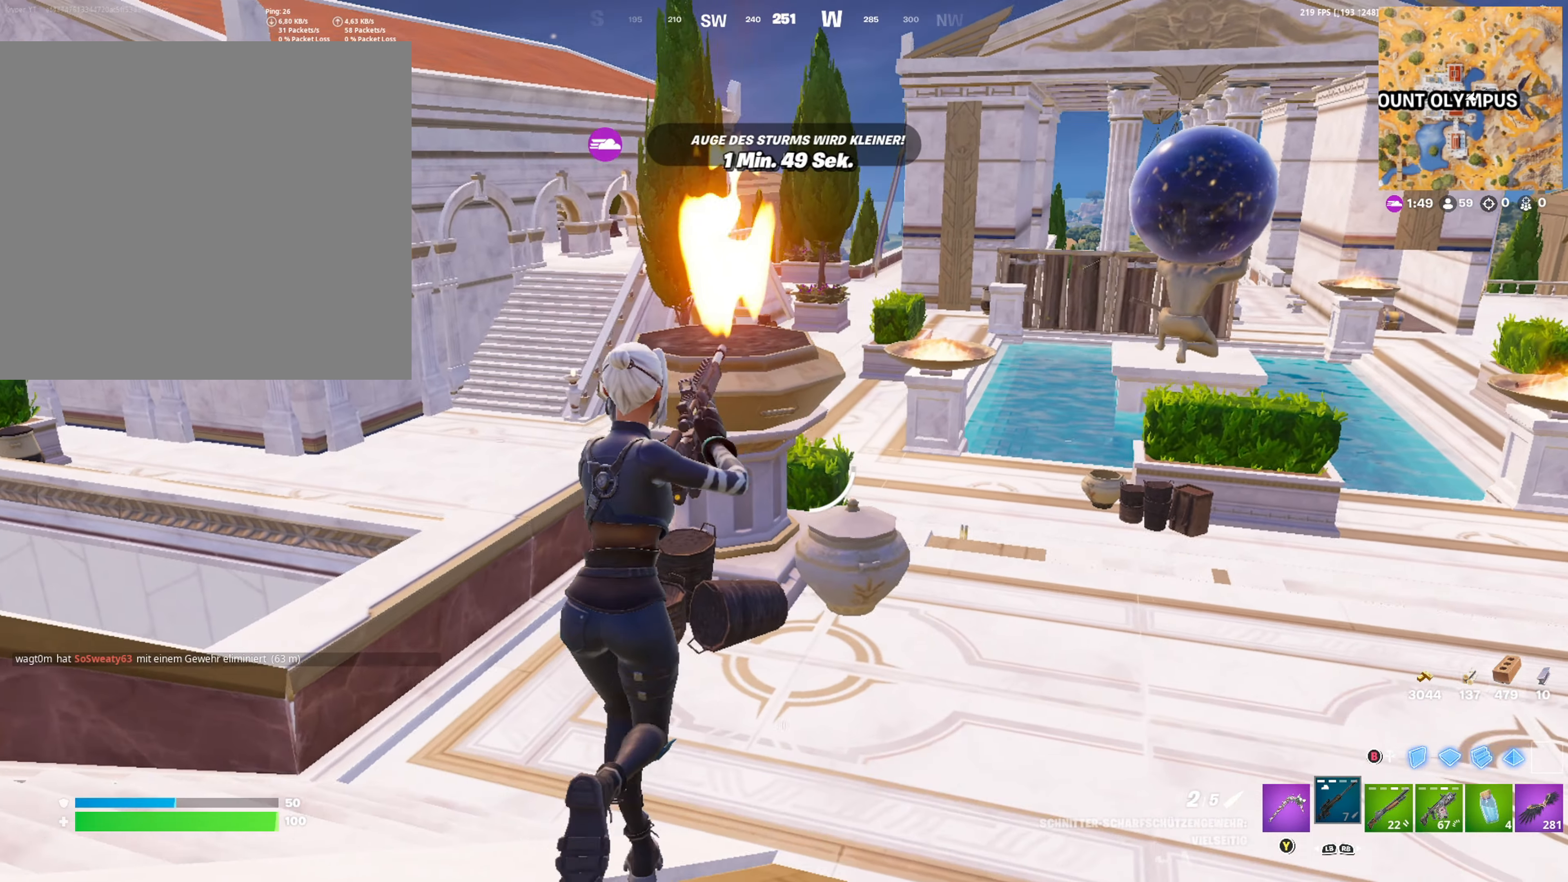
{"buttons": [], "left_stick": "up", "right_stick": "center", "events": [[250, "right_stick", "down"], [316, "right_stick", "center"]]}
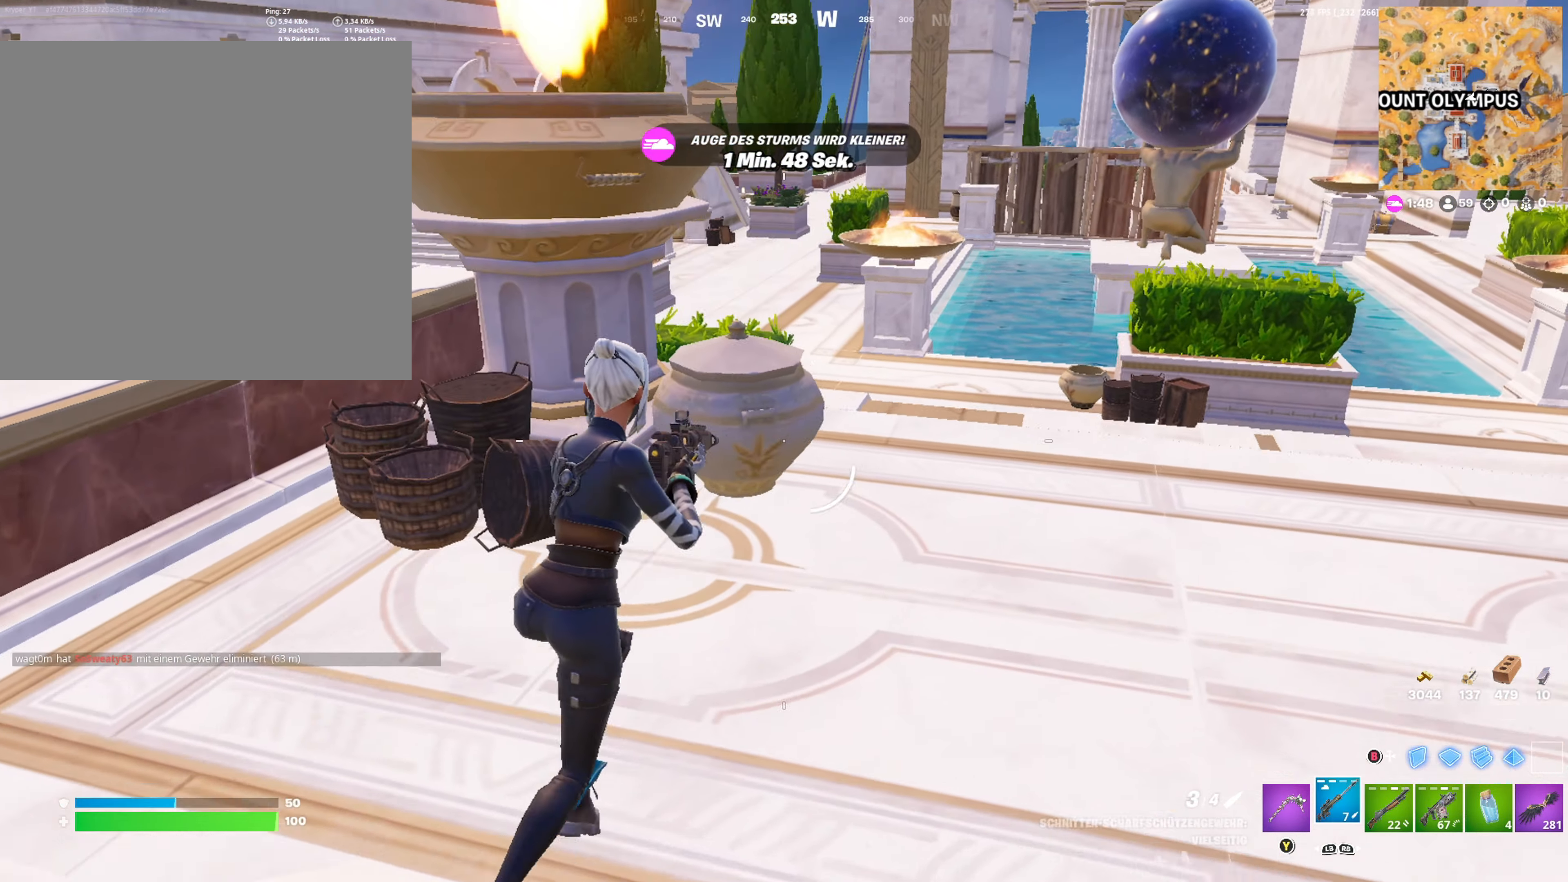
{"buttons": [], "left_stick": "up", "right_stick": "center", "events": [[50, "A", "down"], [116, "A", "up"]]}
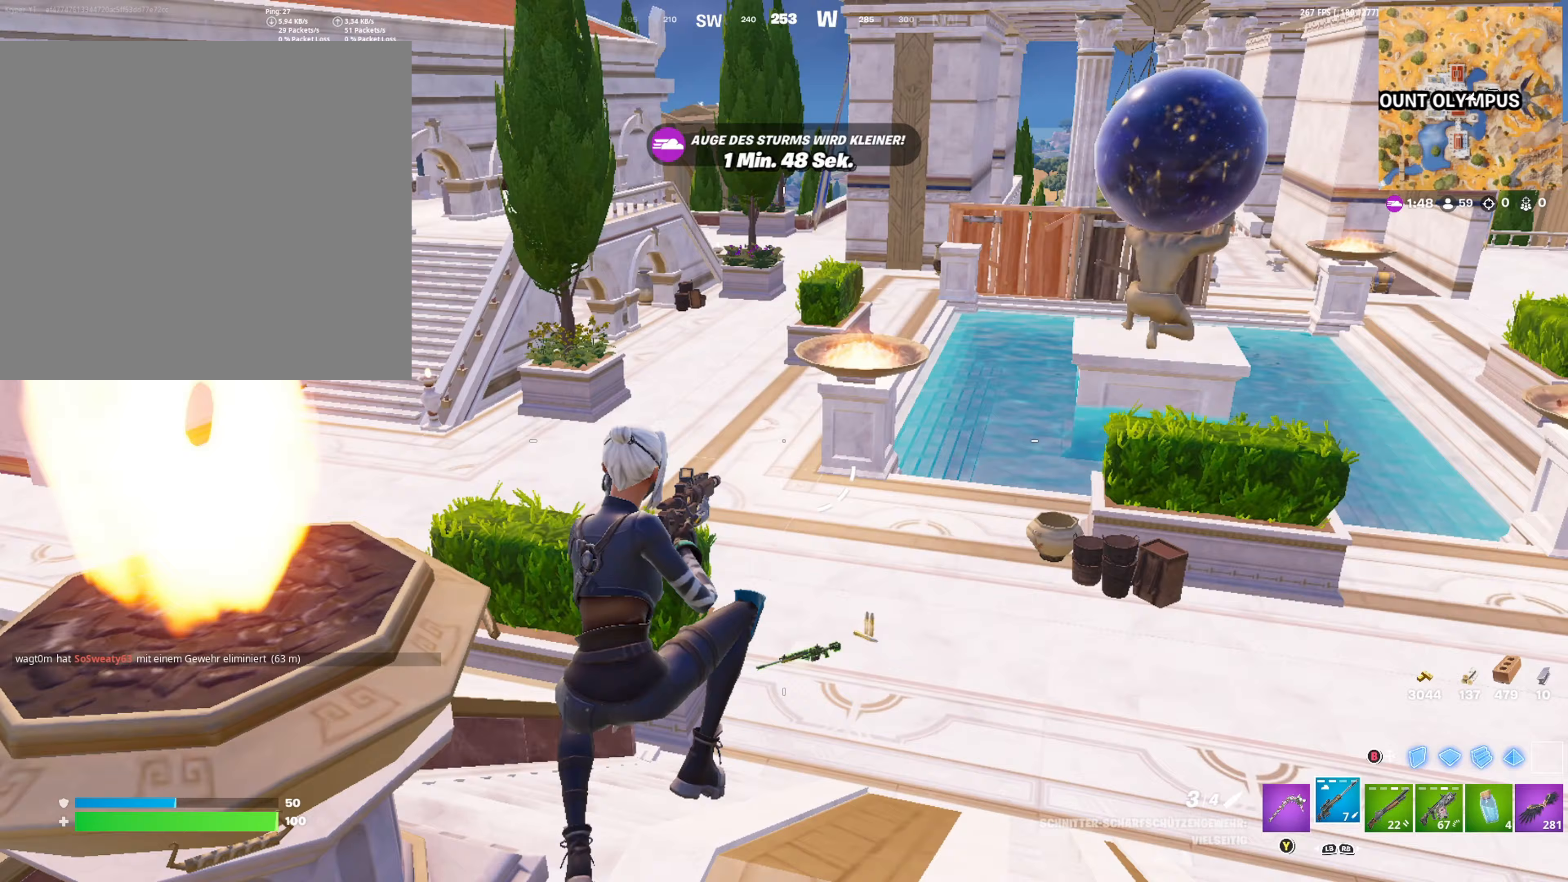
{"buttons": [], "left_stick": "up", "right_stick": "center", "events": [[50, "R3", "down"], [150, "R3", "up"]]}
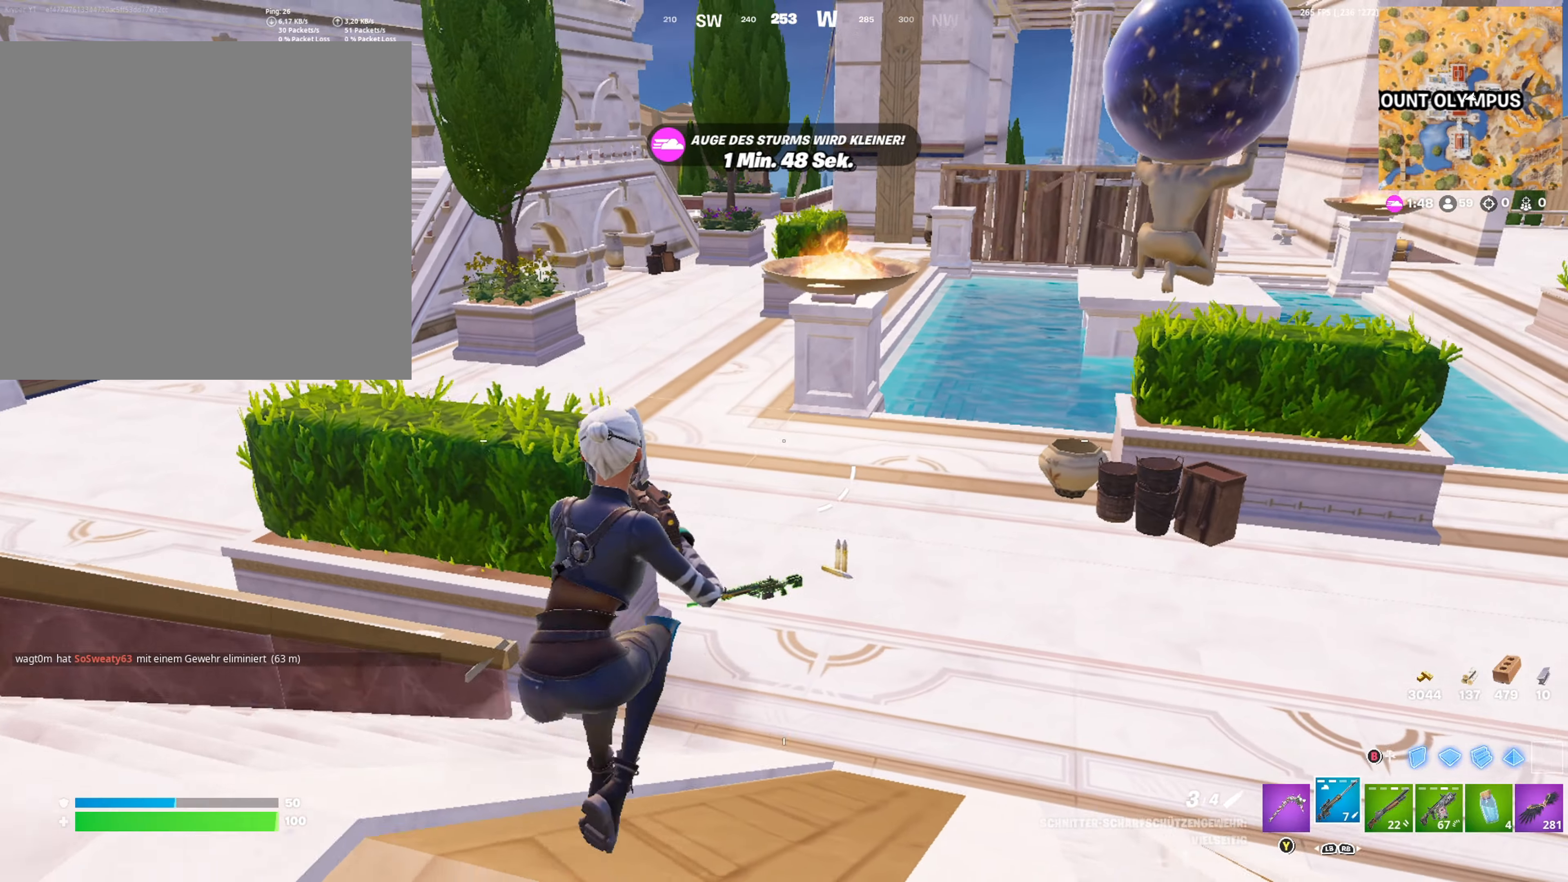
{"buttons": [], "left_stick": "up", "right_stick": "center", "events": []}
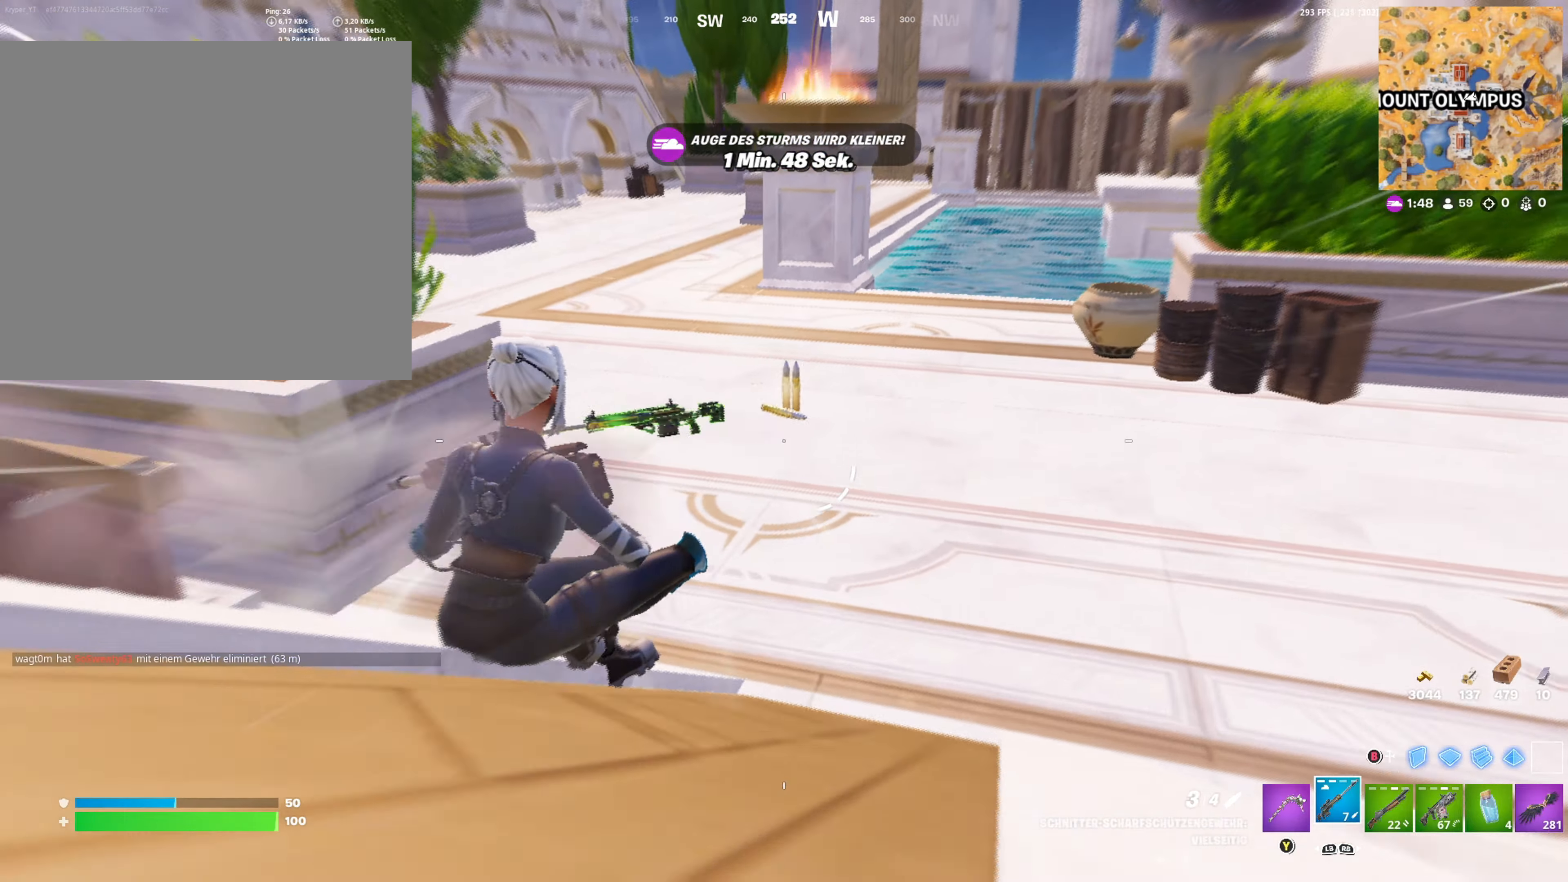
{"buttons": [], "left_stick": "up", "right_stick": "center", "events": [[117, "right_stick", "up-left"], [233, "right_stick", "center"], [417, "X", "down"], [467, "X", "up"]]}
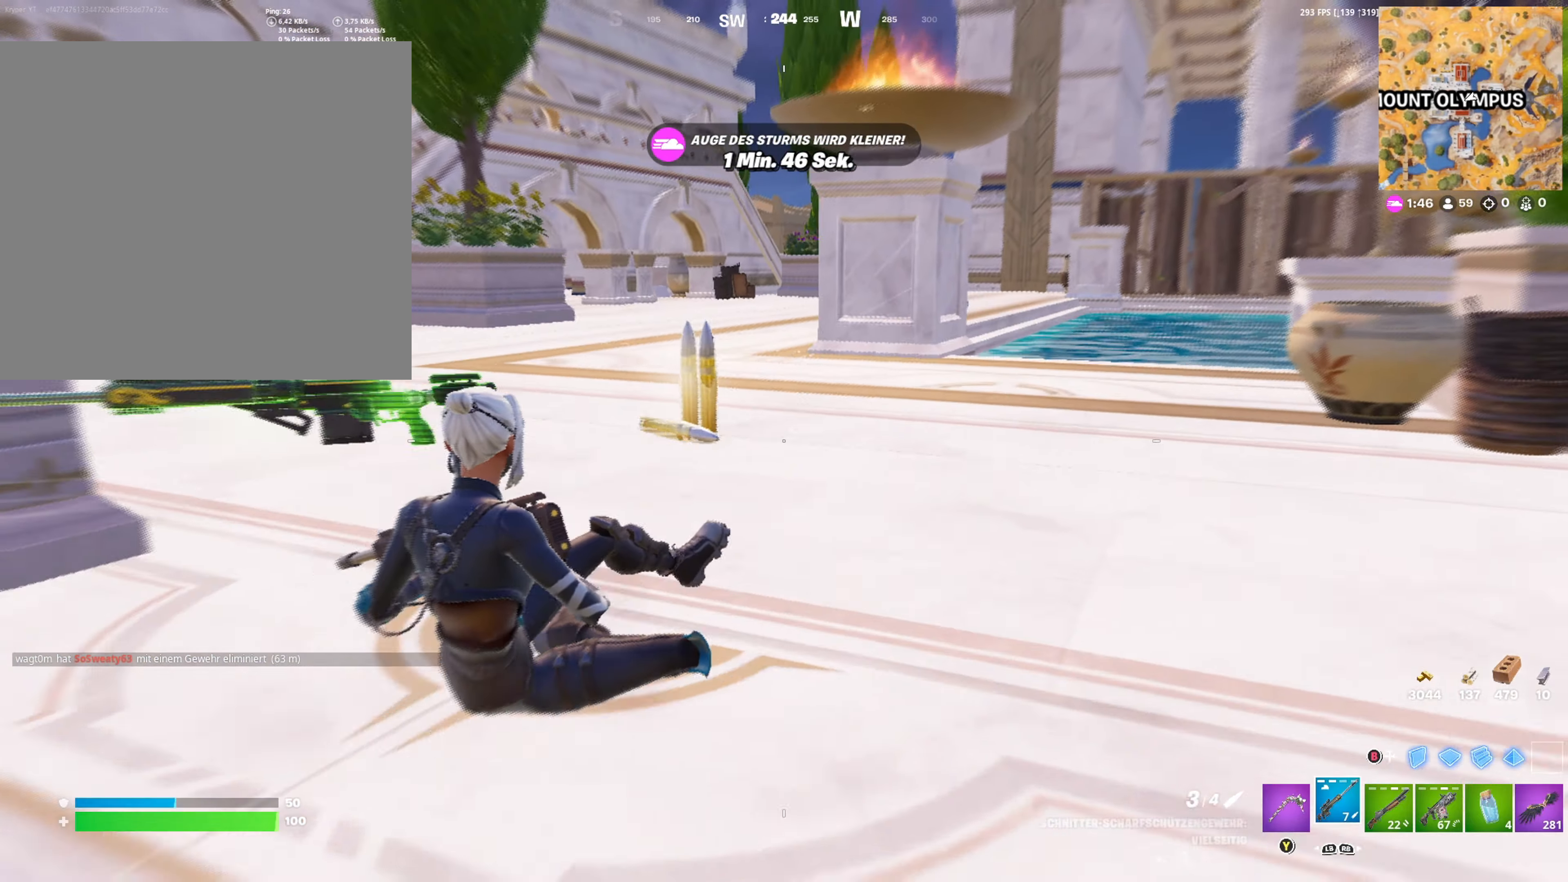
{"buttons": ["DPAD_RIGHT"], "left_stick": "up", "right_stick": "center", "events": [[267, "right_stick", "left"], [350, "right_stick", "center"], [483, "DPAD_RIGHT", "down"]]}
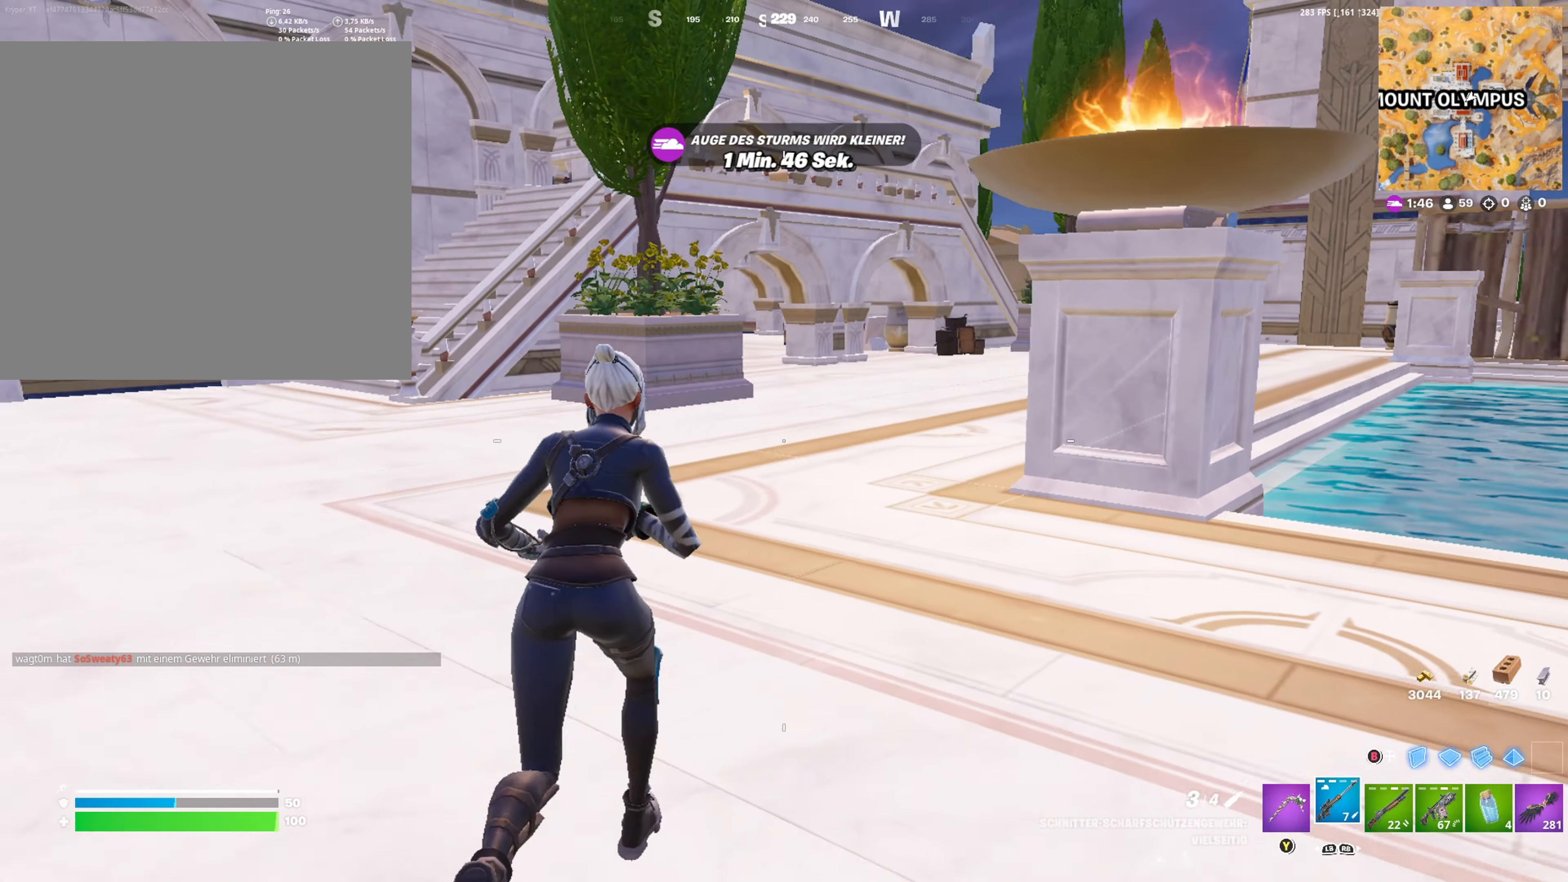
{"buttons": [], "left_stick": "up", "right_stick": "center", "events": [[50, "DPAD_RIGHT", "up"]]}
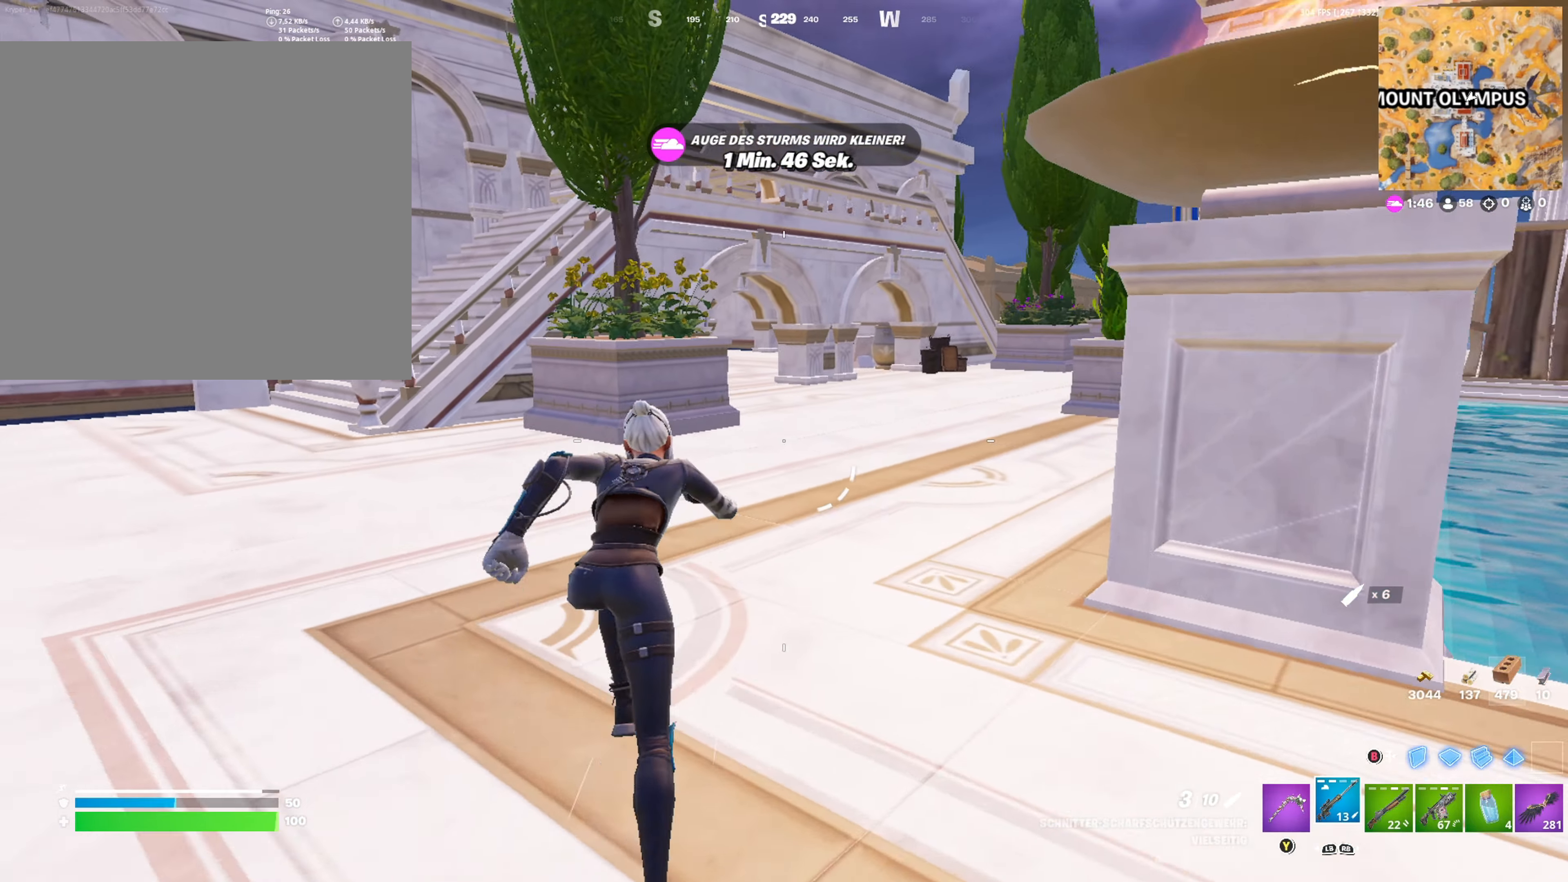
{"buttons": [], "left_stick": "up", "right_stick": "center", "events": [[167, "R1", "down"], [250, "R1", "up"]]}
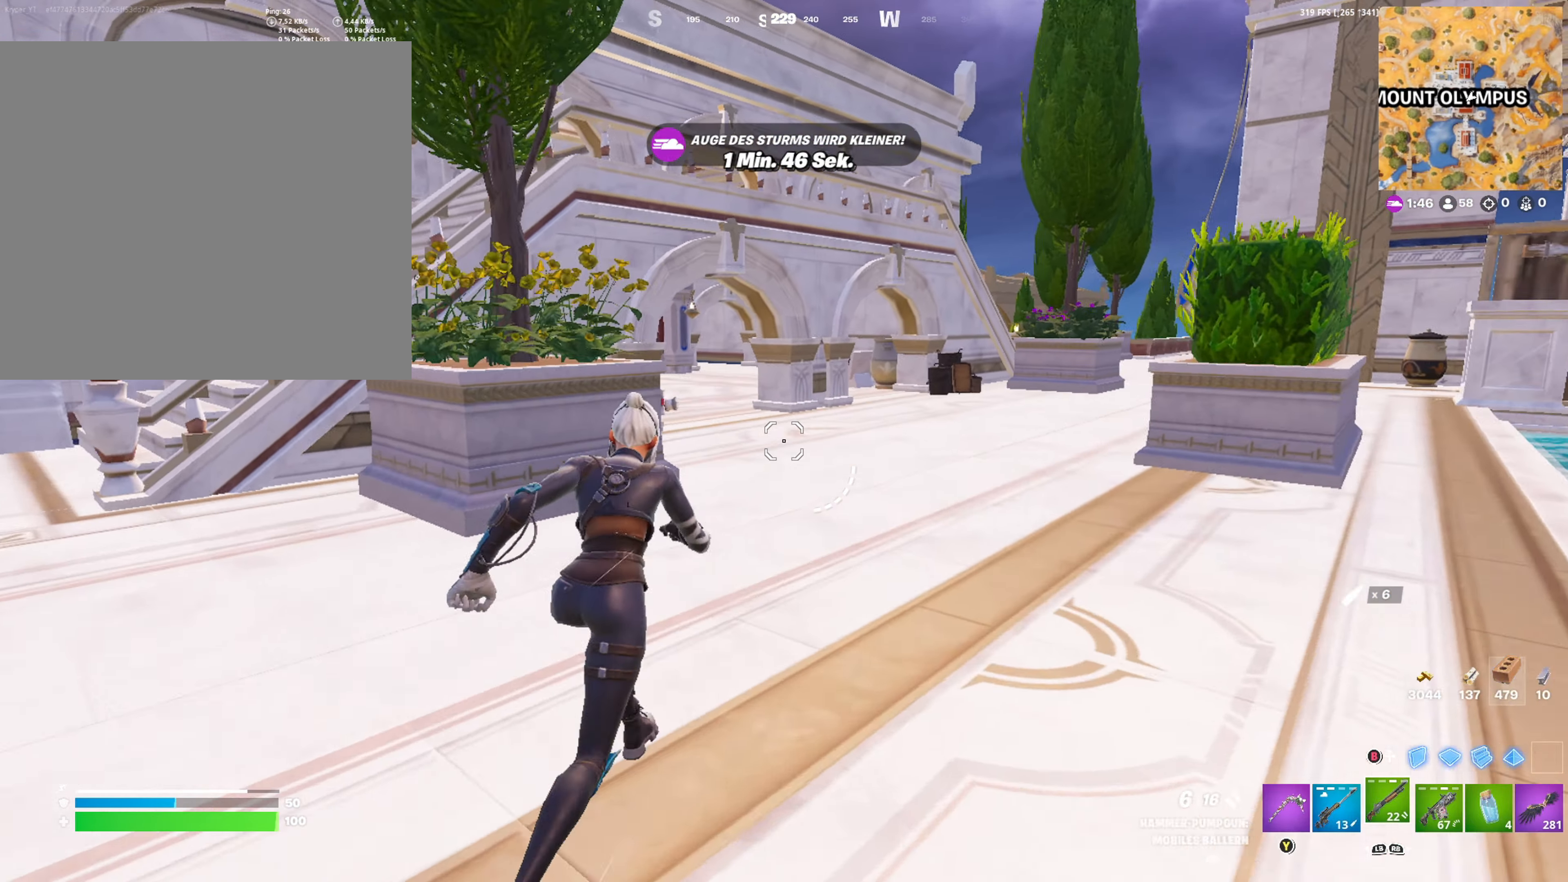
{"buttons": [], "left_stick": "up", "right_stick": "center", "events": []}
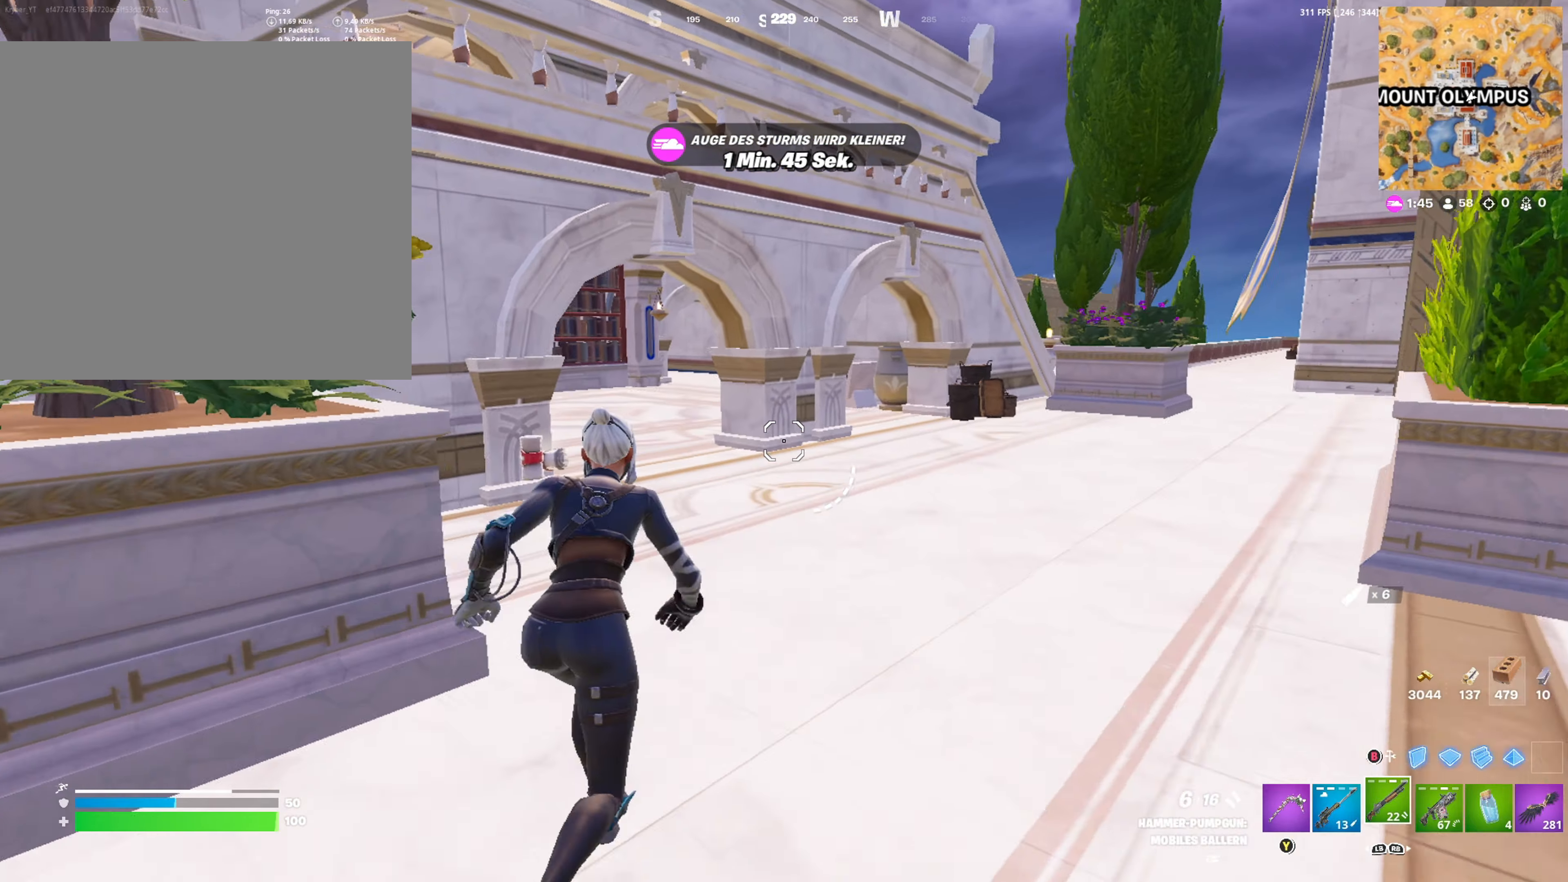
{"buttons": ["A"], "left_stick": "up", "right_stick": "center", "events": [[133, "A", "down"]]}
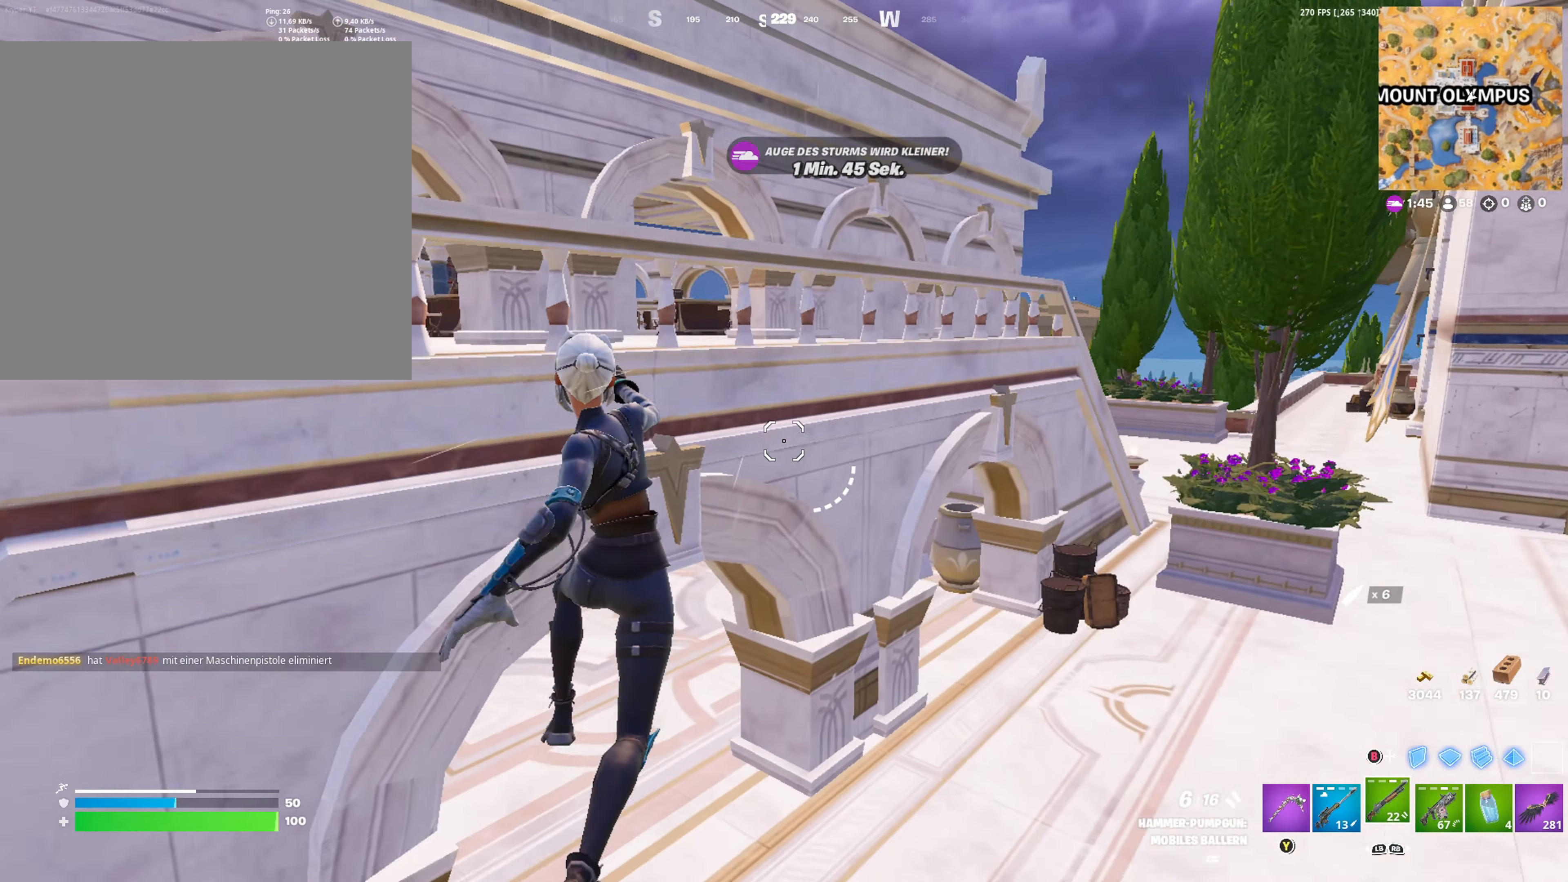
{"buttons": [], "left_stick": "up", "right_stick": "center", "events": [[450, "A", "up"]]}
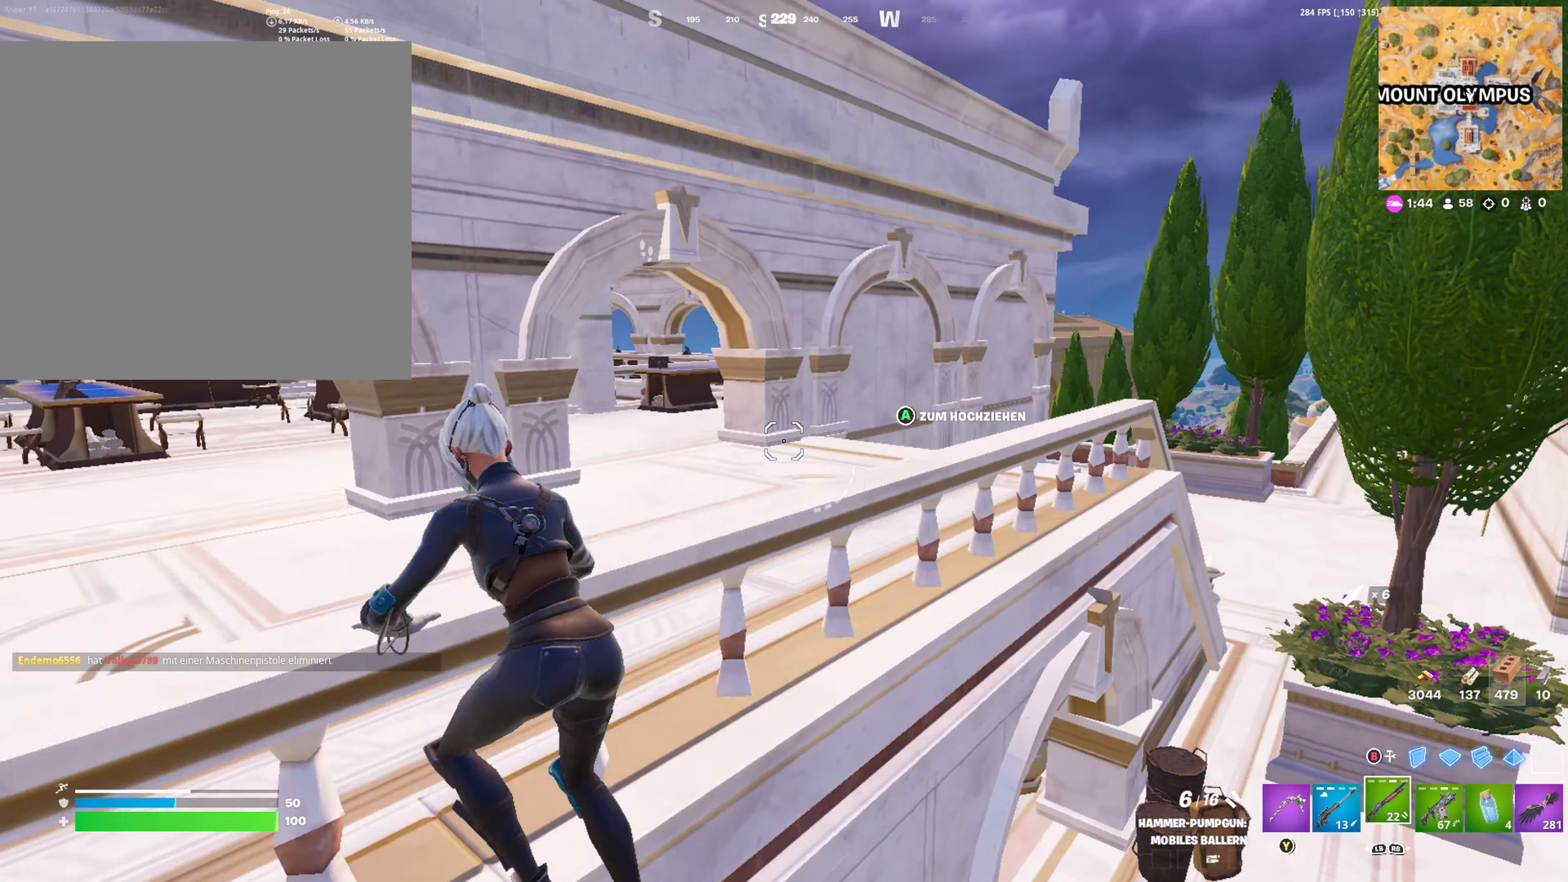
{"buttons": [], "left_stick": "up", "right_stick": "center", "events": [[300, "right_stick", "left"], [483, "right_stick", "center"]]}
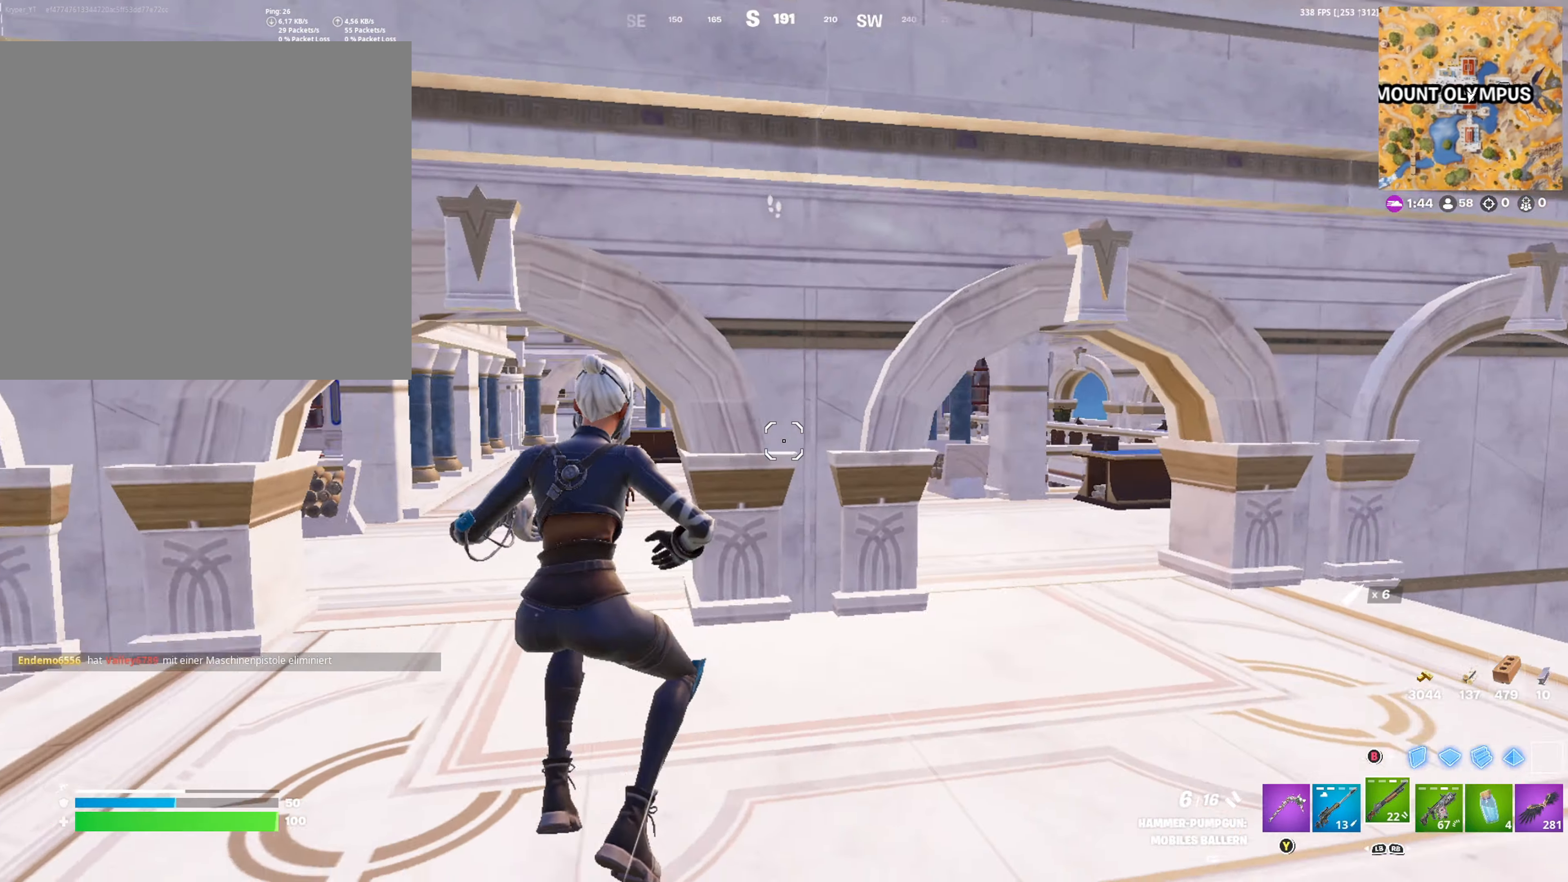
{"buttons": [], "left_stick": "up-left", "right_stick": "center", "events": [[84, "left_stick", "up-left"]]}
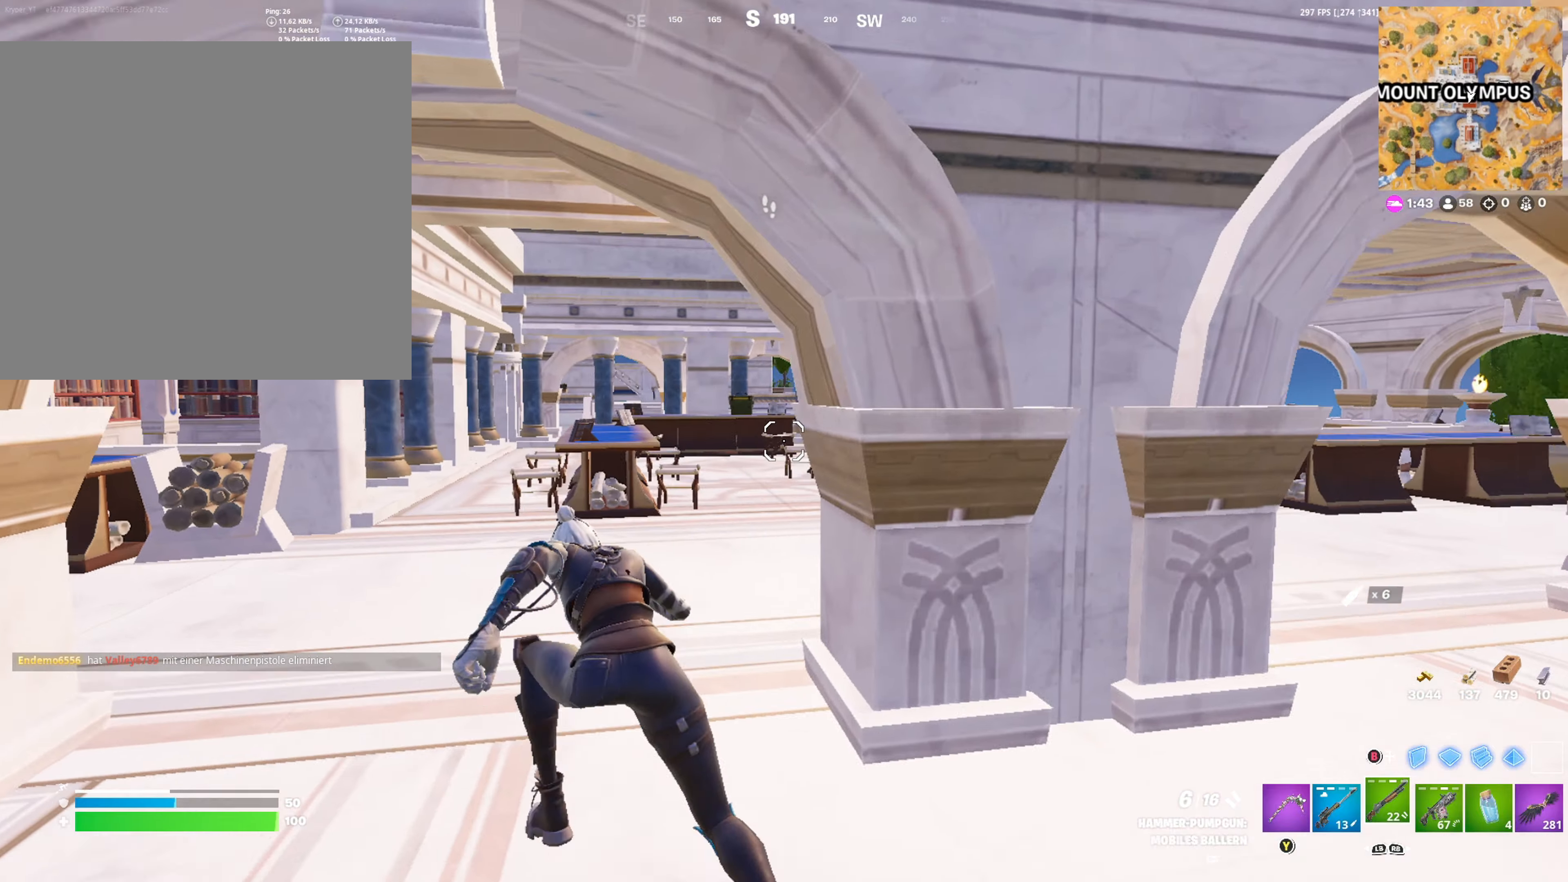
{"buttons": [], "left_stick": "up", "right_stick": "center", "events": [[117, "right_stick", "down-left"], [234, "right_stick", "center"], [250, "left_stick", "up"]]}
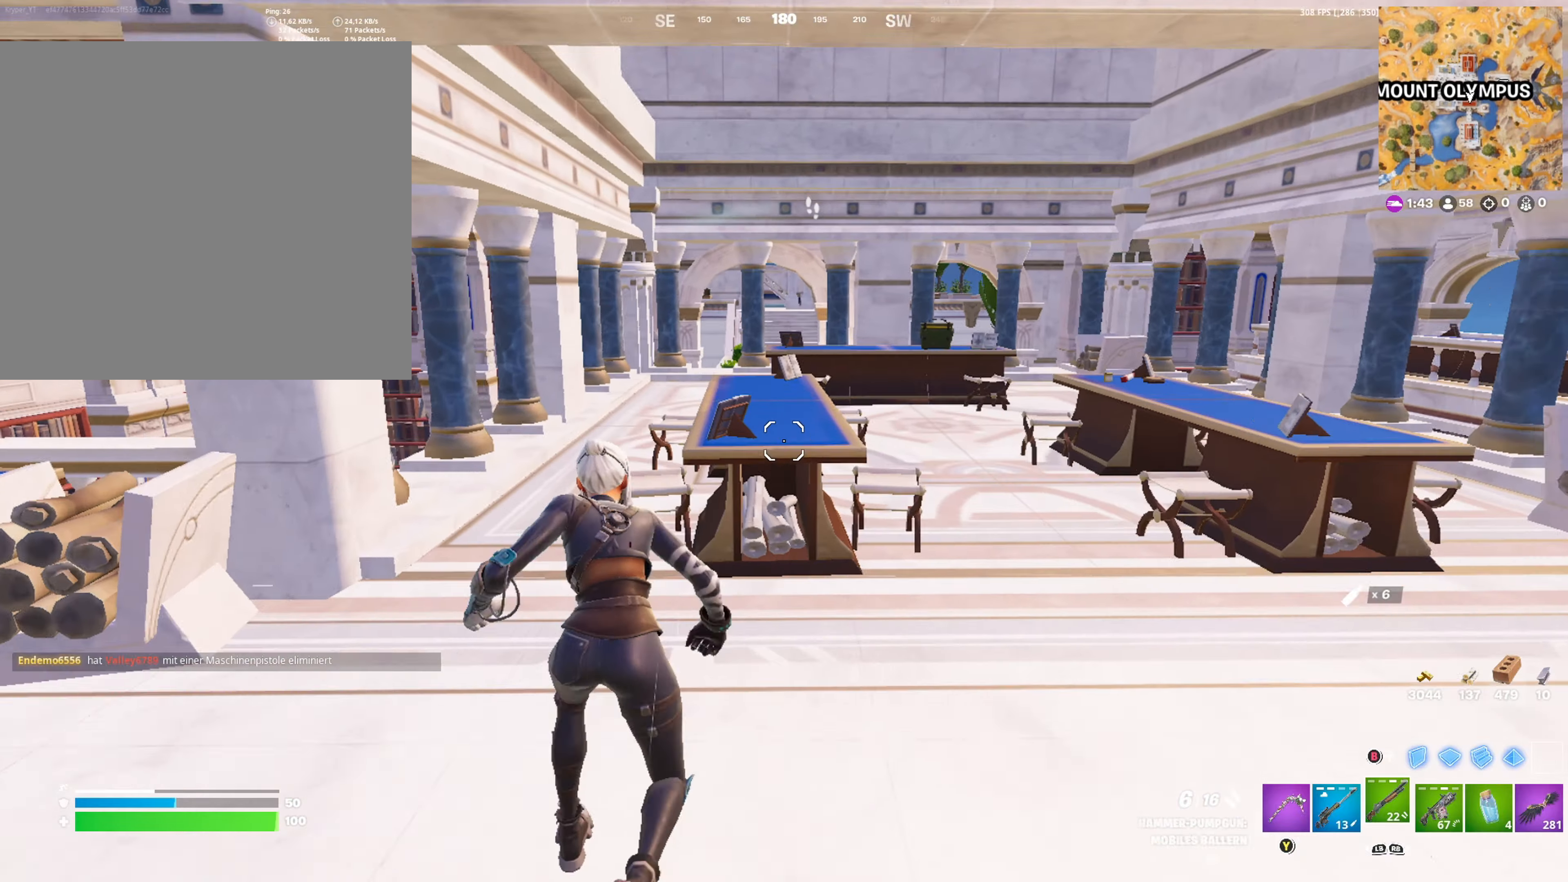
{"buttons": [], "left_stick": "up", "right_stick": "center", "events": [[100, "left_stick", "up-left"], [450, "left_stick", "up"]]}
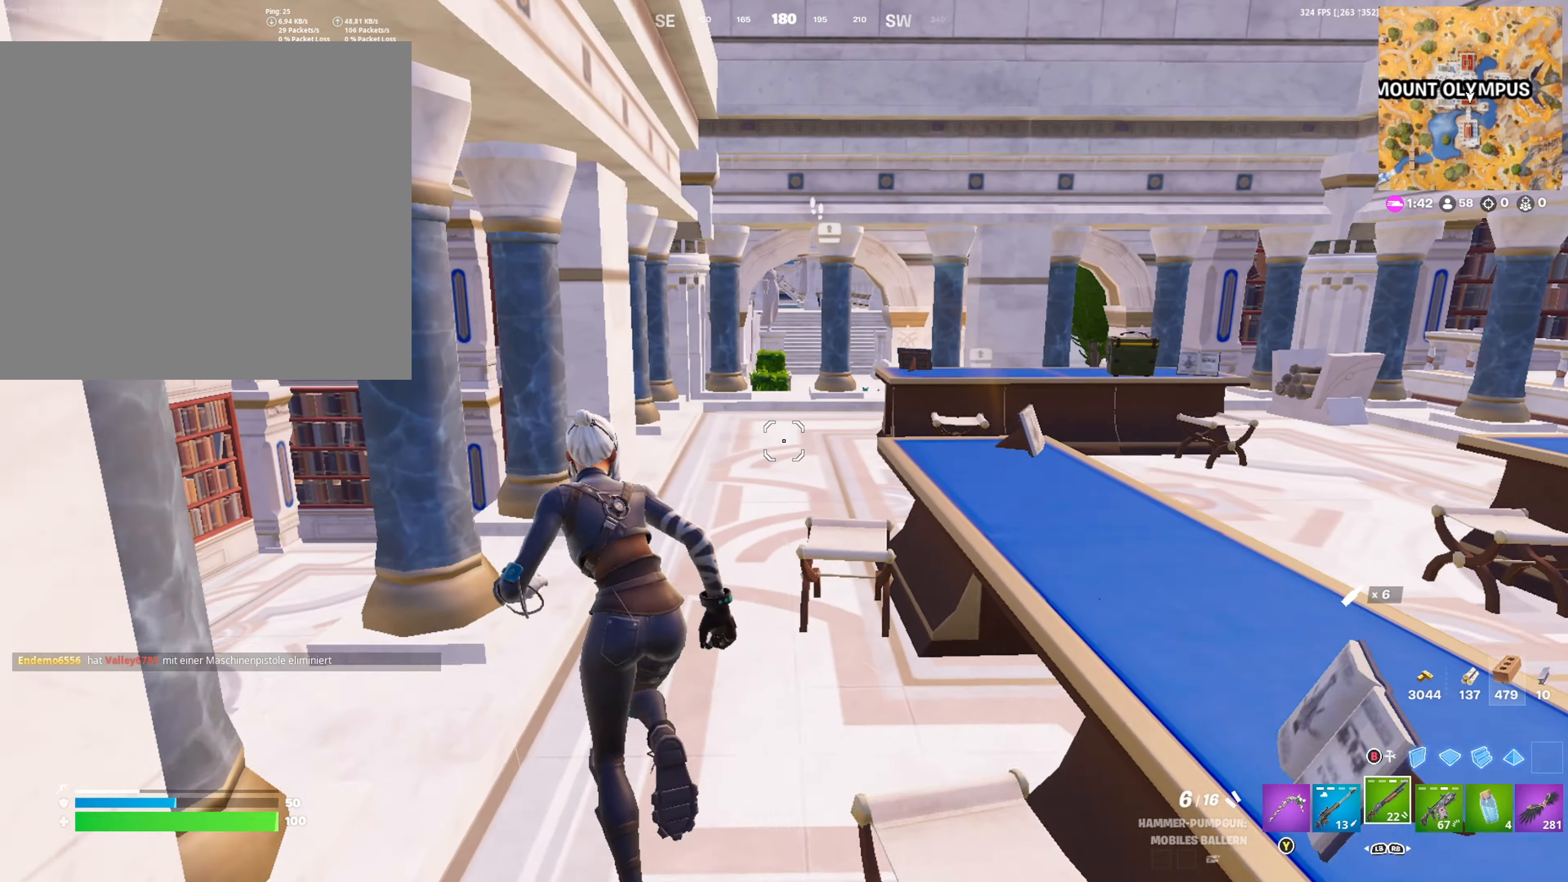
{"buttons": [], "left_stick": "up", "right_stick": "center", "events": []}
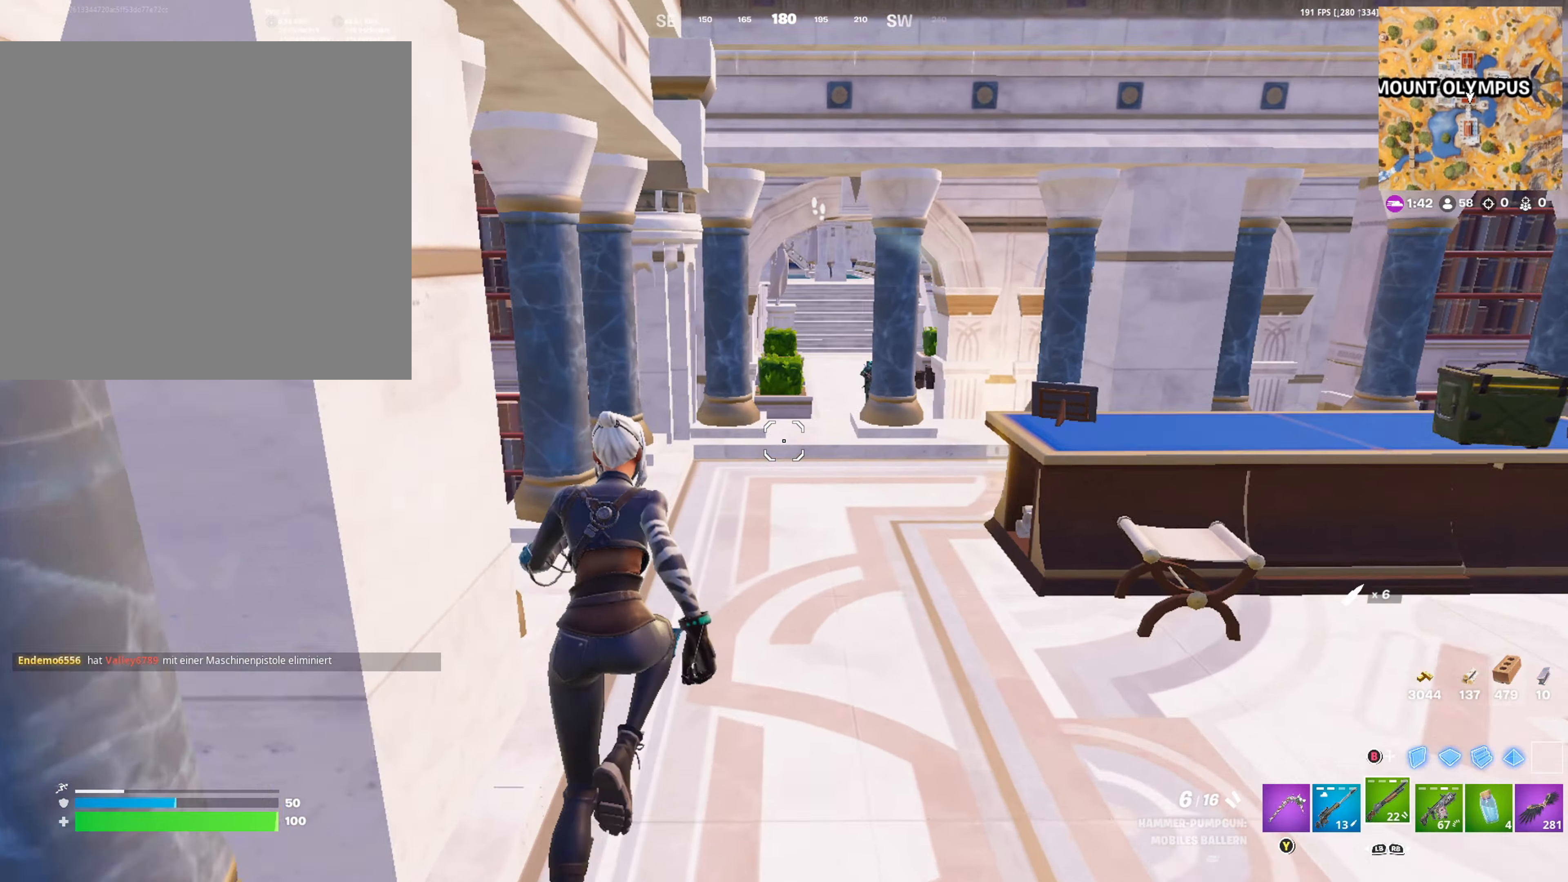
{"buttons": ["L1"], "left_stick": "up", "right_stick": "center", "events": [[34, "right_stick", "down"], [84, "right_stick", "center"], [384, "R2", "down"], [467, "L1", "down"], [467, "R2", "up"]]}